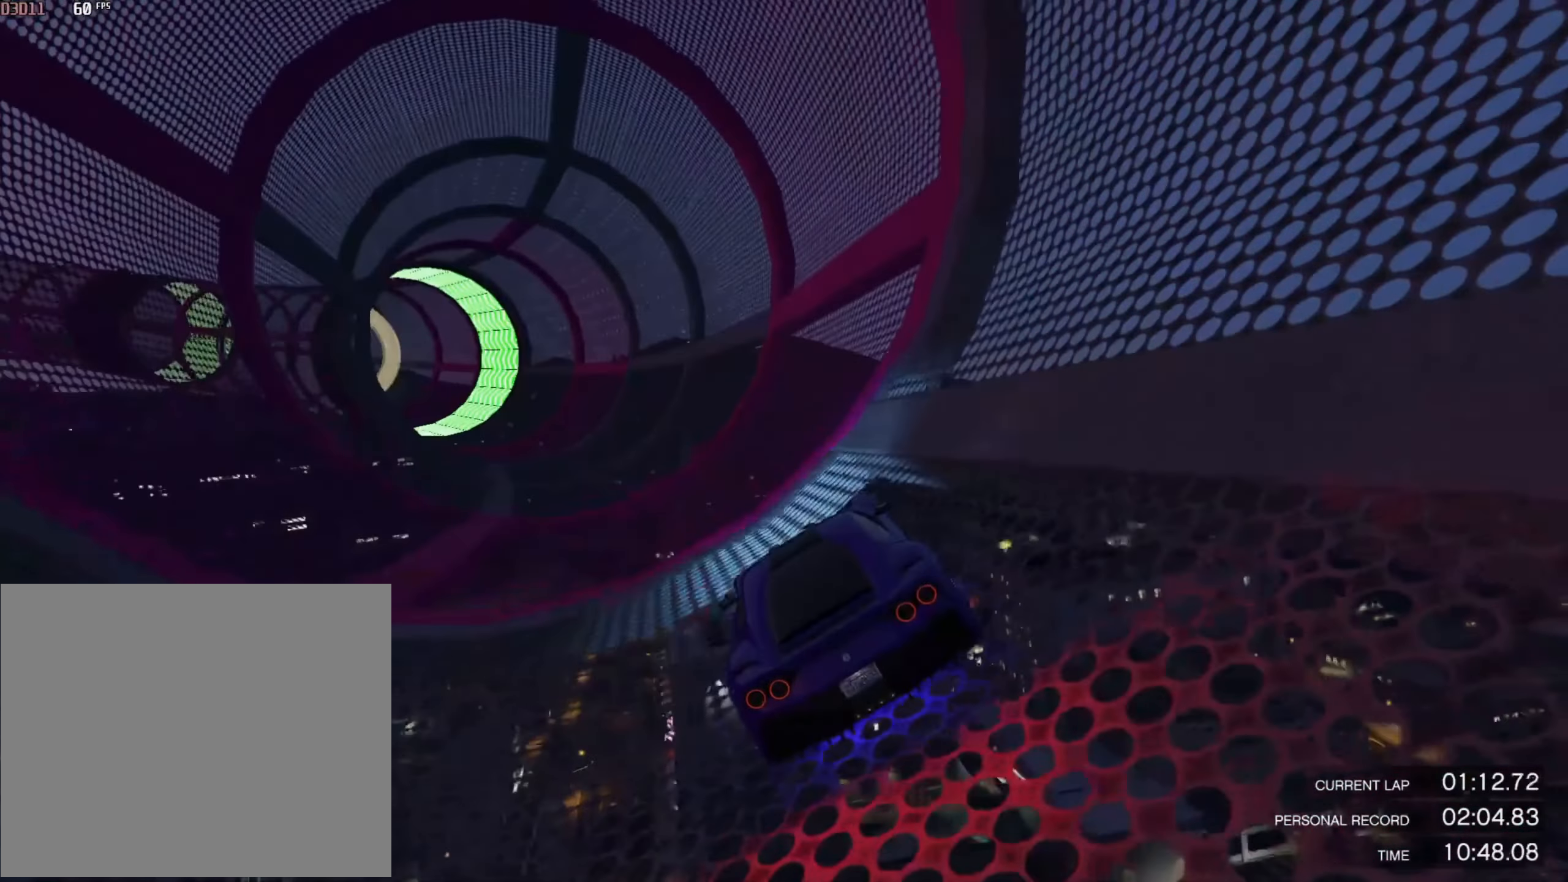
Gameplay with a controller (PlayStation layout); each line is a JSON object with the inputs held at the frame after it. "events" lists button and stick changes between this image and that frame as [ms after this image, input, new state], when the widget could be followed in between.
{"buttons": ["R2"], "left_stick": "left", "right_stick": "center", "events": [[67, "left_stick", "center"], [167, "left_stick", "left"], [300, "left_stick", "center"], [400, "left_stick", "left"]]}
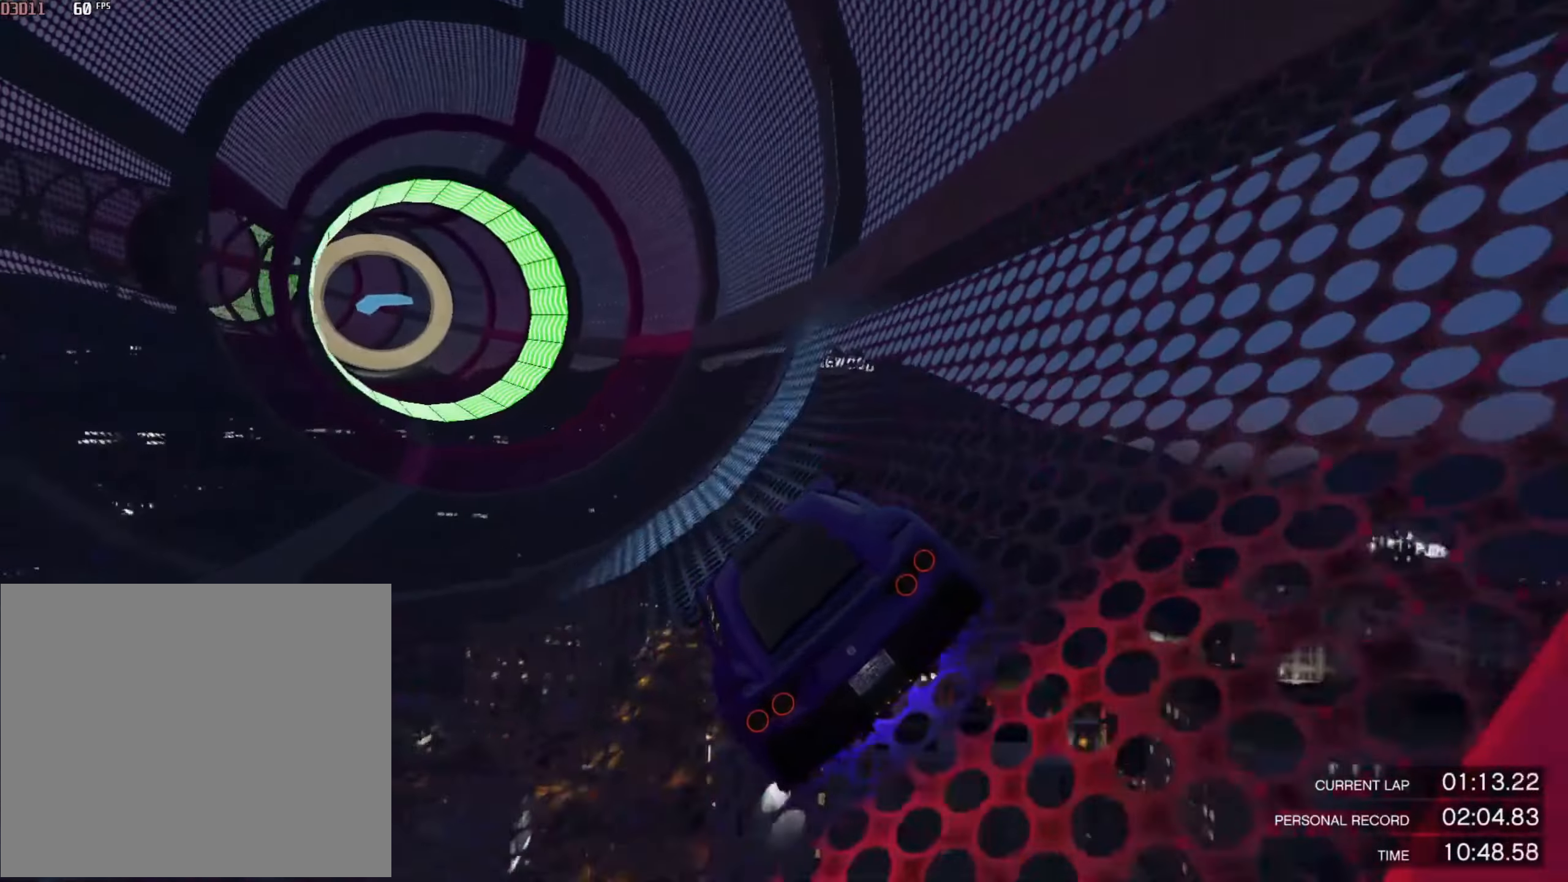
{"buttons": ["R2"], "left_stick": "center", "right_stick": "center", "events": [[34, "left_stick", "center"], [167, "left_stick", "left"], [301, "left_stick", "center"], [401, "left_stick", "left"], [501, "left_stick", "center"]]}
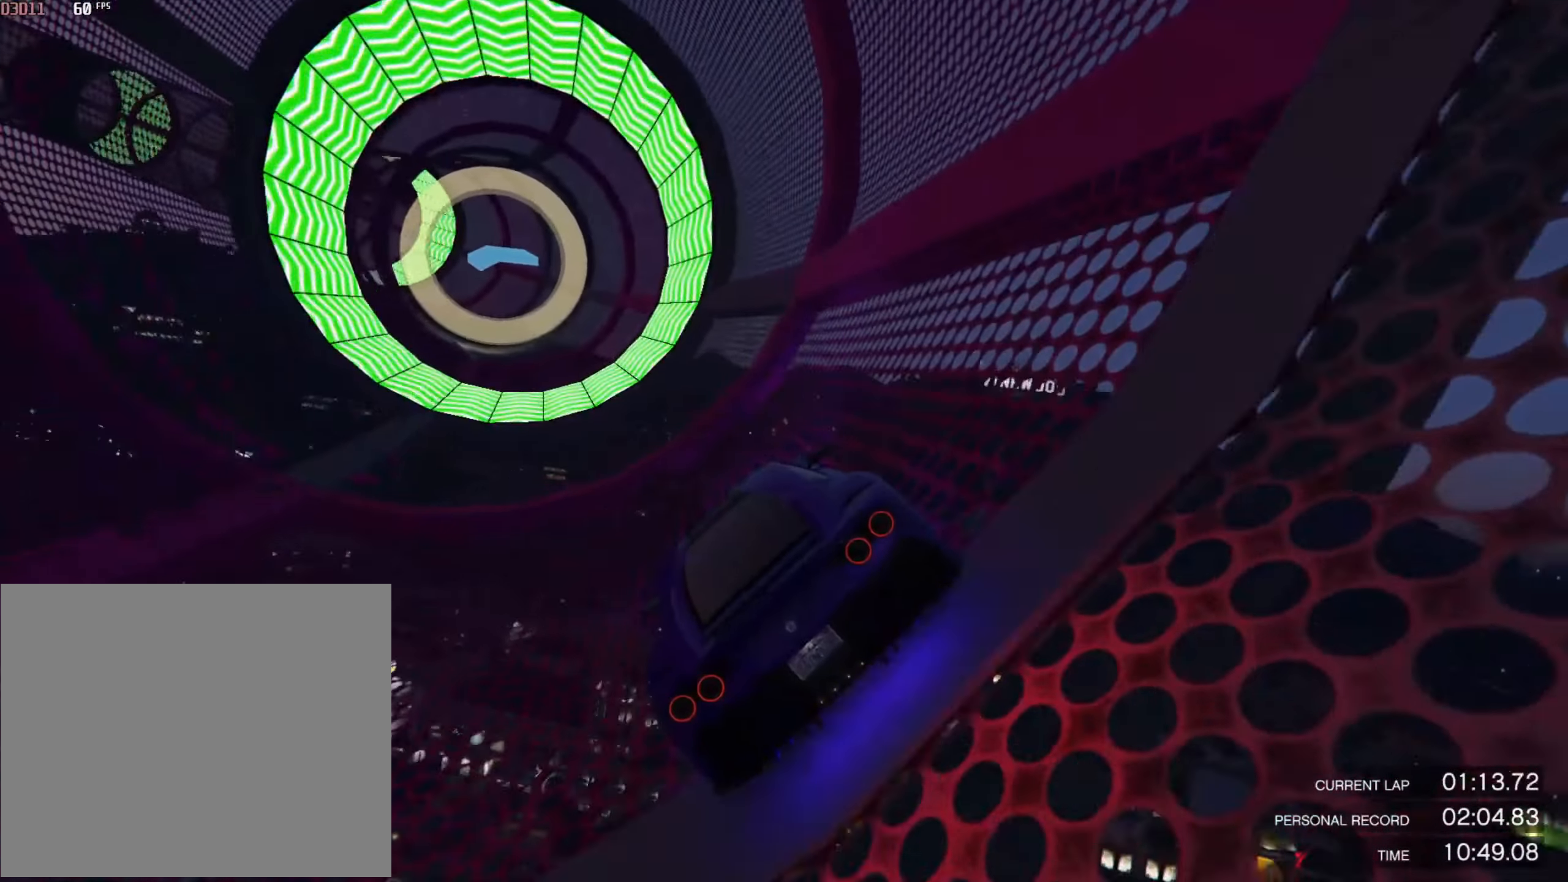
{"buttons": ["R2"], "left_stick": "center", "right_stick": "center", "events": []}
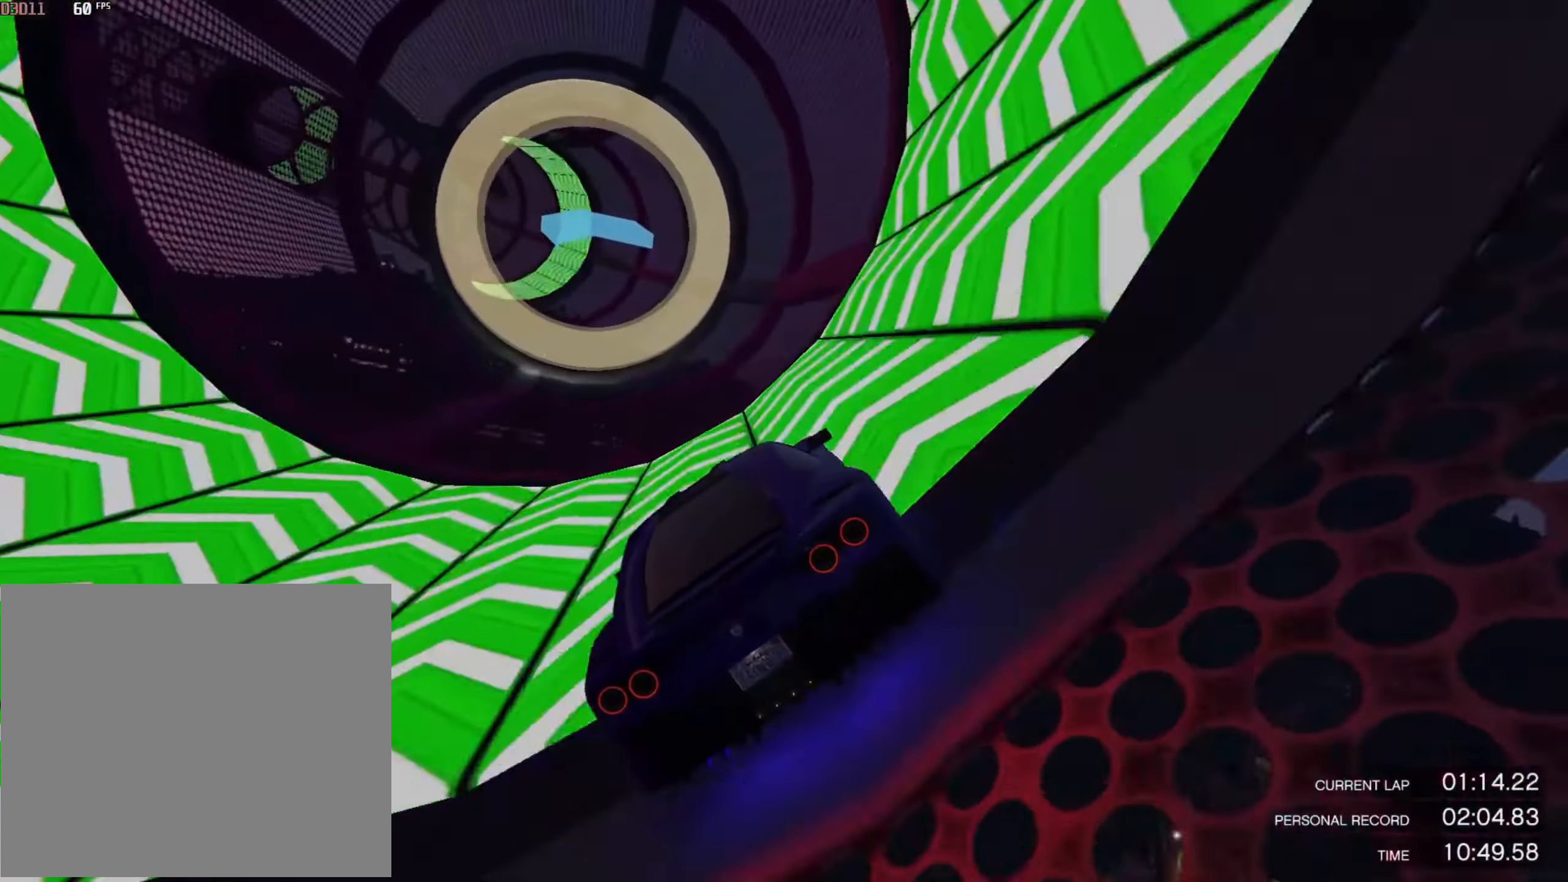
{"buttons": ["R2"], "left_stick": "left", "right_stick": "center", "events": [[67, "left_stick", "left"], [167, "left_stick", "center"], [267, "left_stick", "left"], [367, "left_stick", "center"], [501, "left_stick", "left"]]}
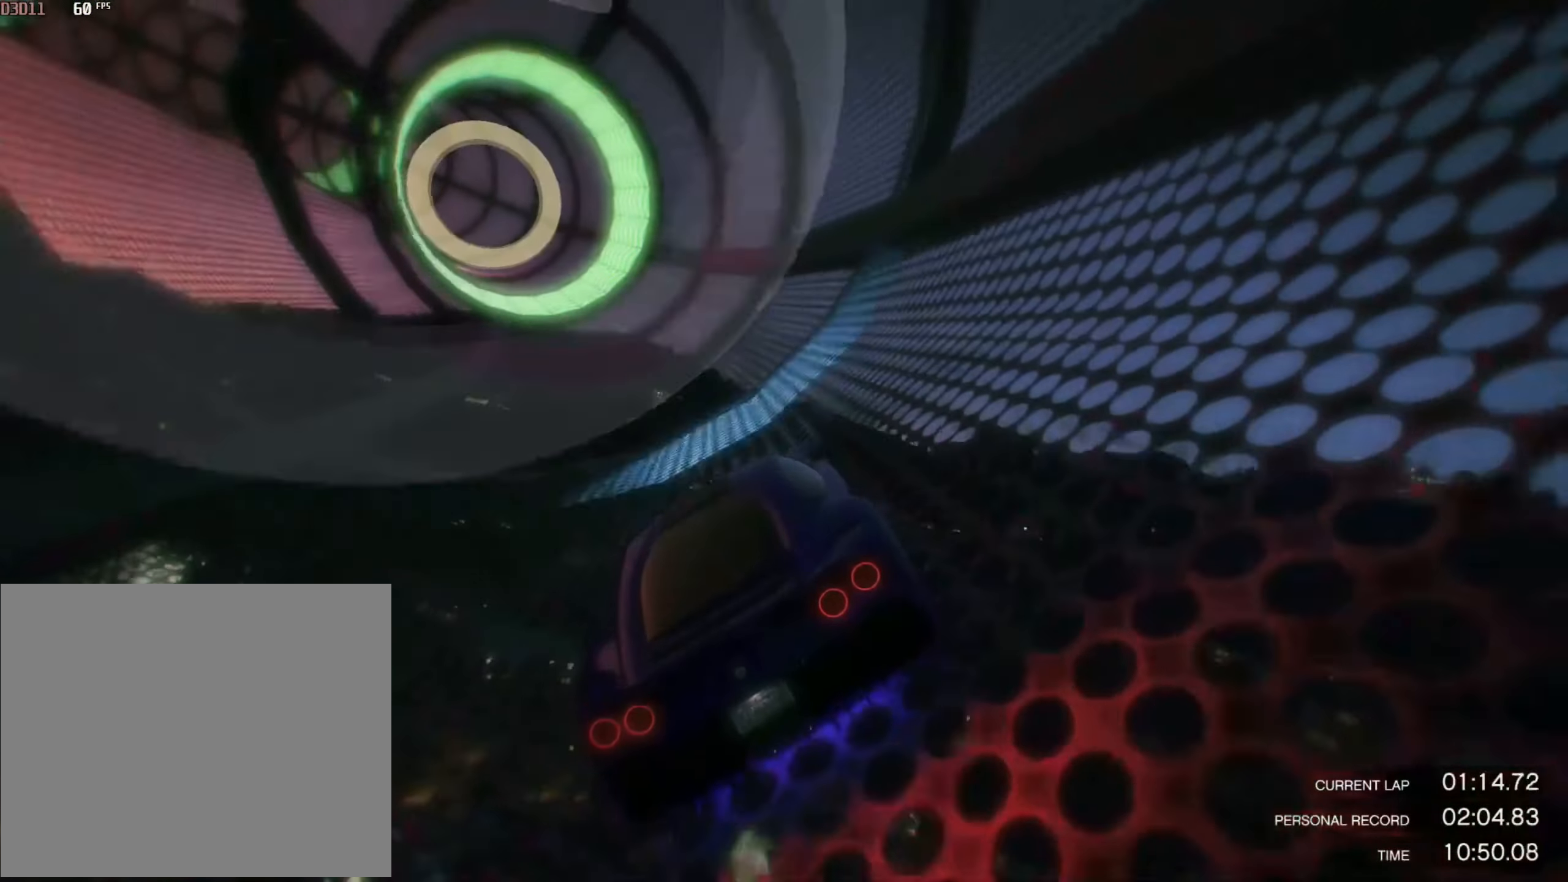
{"buttons": ["R2"], "left_stick": "left", "right_stick": "center", "events": [[167, "left_stick", "center"], [233, "left_stick", "left"], [366, "left_stick", "center"], [466, "left_stick", "left"]]}
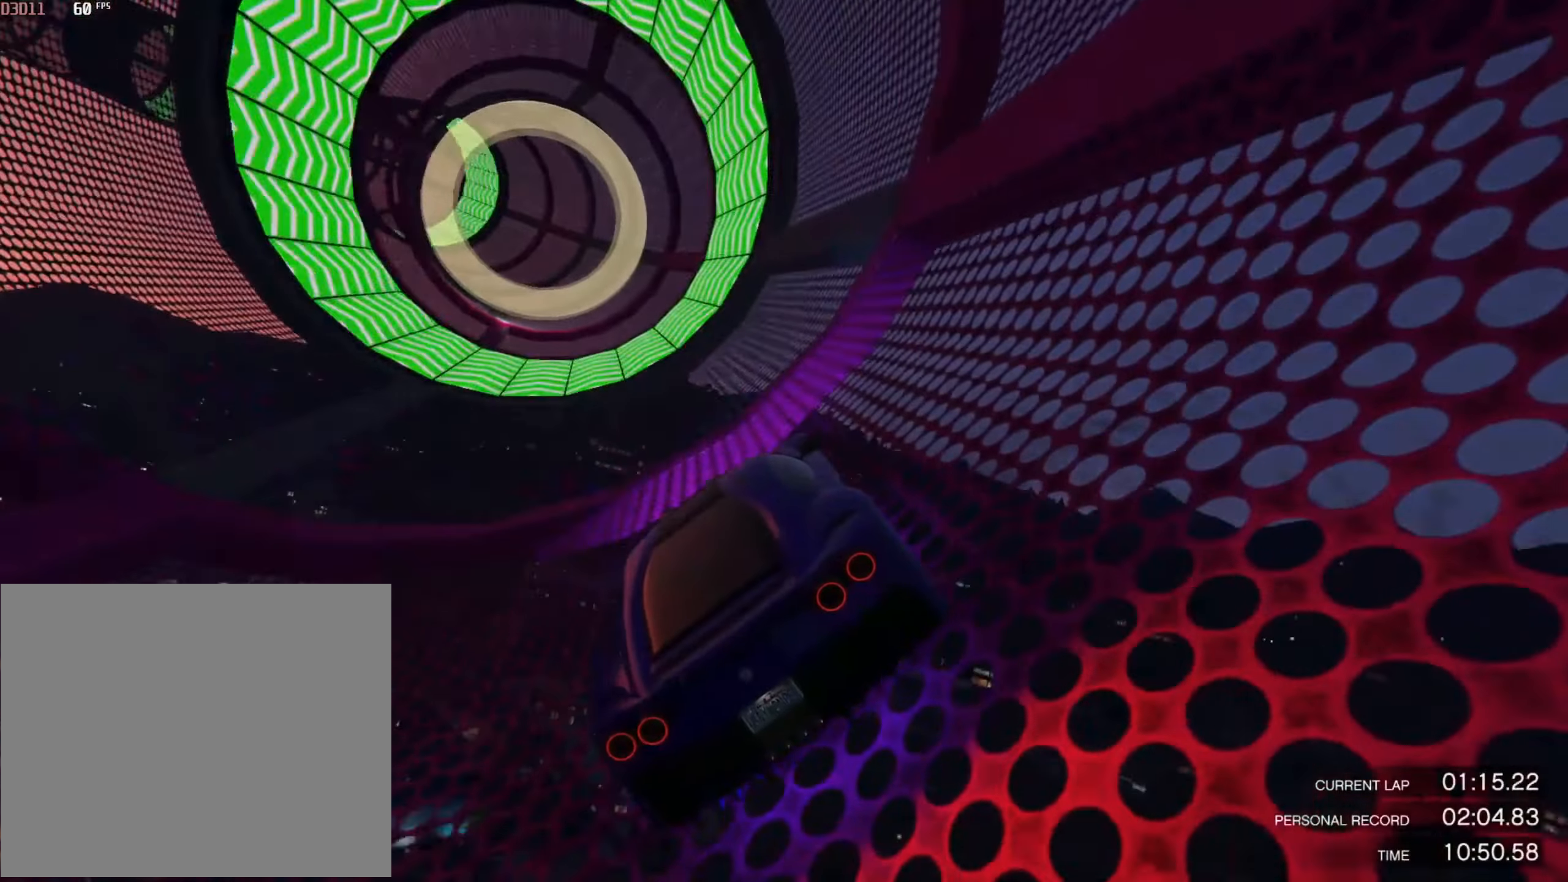
{"buttons": ["R2"], "left_stick": "left", "right_stick": "center", "events": [[66, "left_stick", "center"], [200, "left_stick", "left"], [333, "left_stick", "center"], [467, "left_stick", "left"]]}
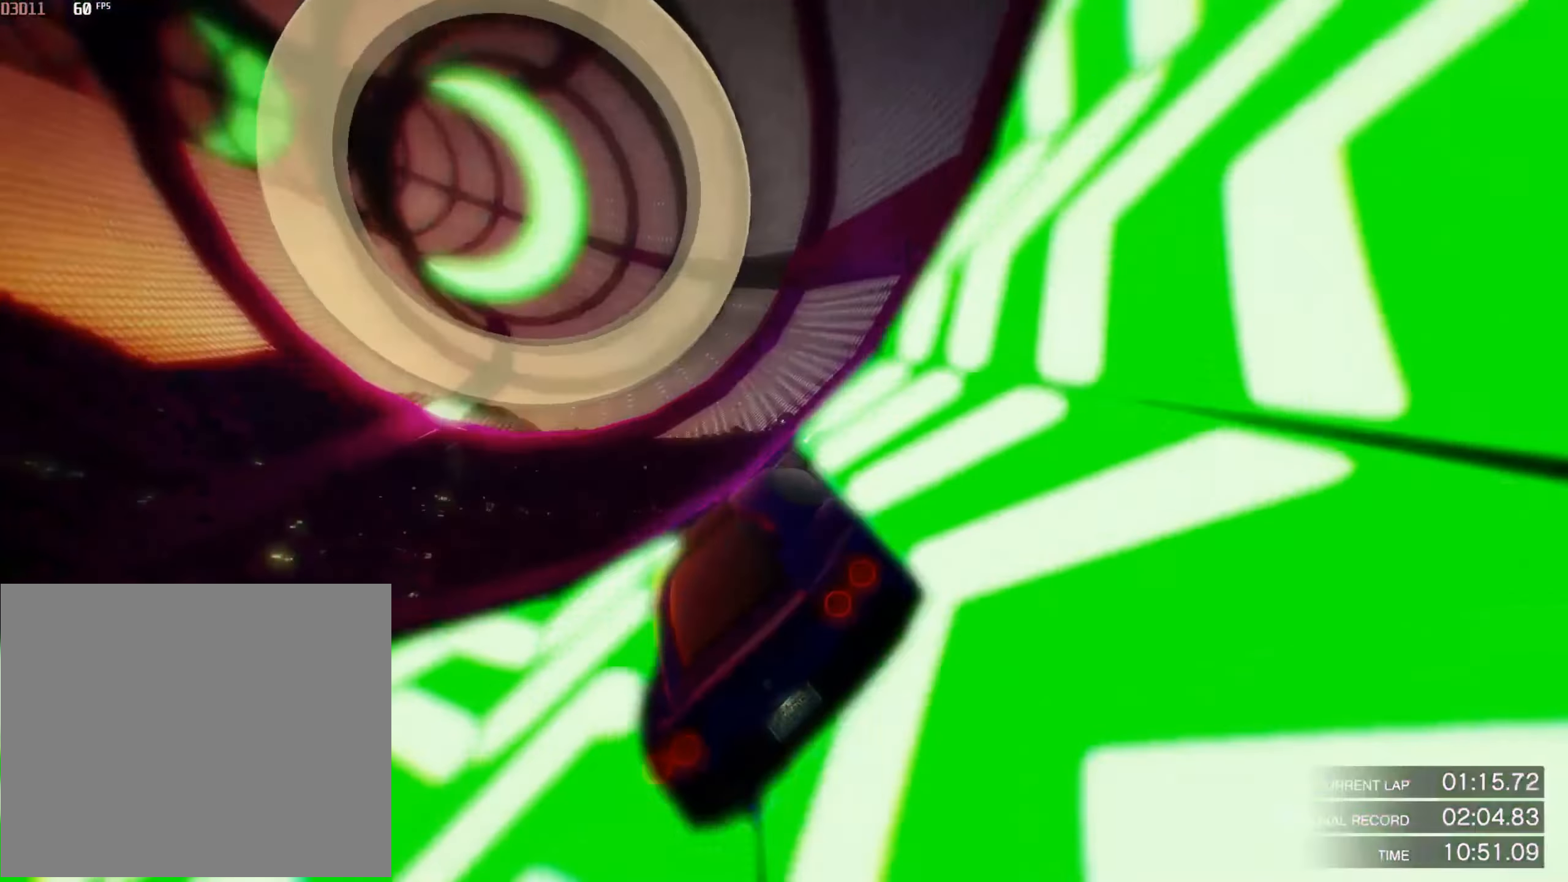
{"buttons": ["R2"], "left_stick": "left", "right_stick": "center", "events": [[67, "left_stick", "center"], [200, "left_stick", "left"], [300, "left_stick", "center"], [401, "left_stick", "left"]]}
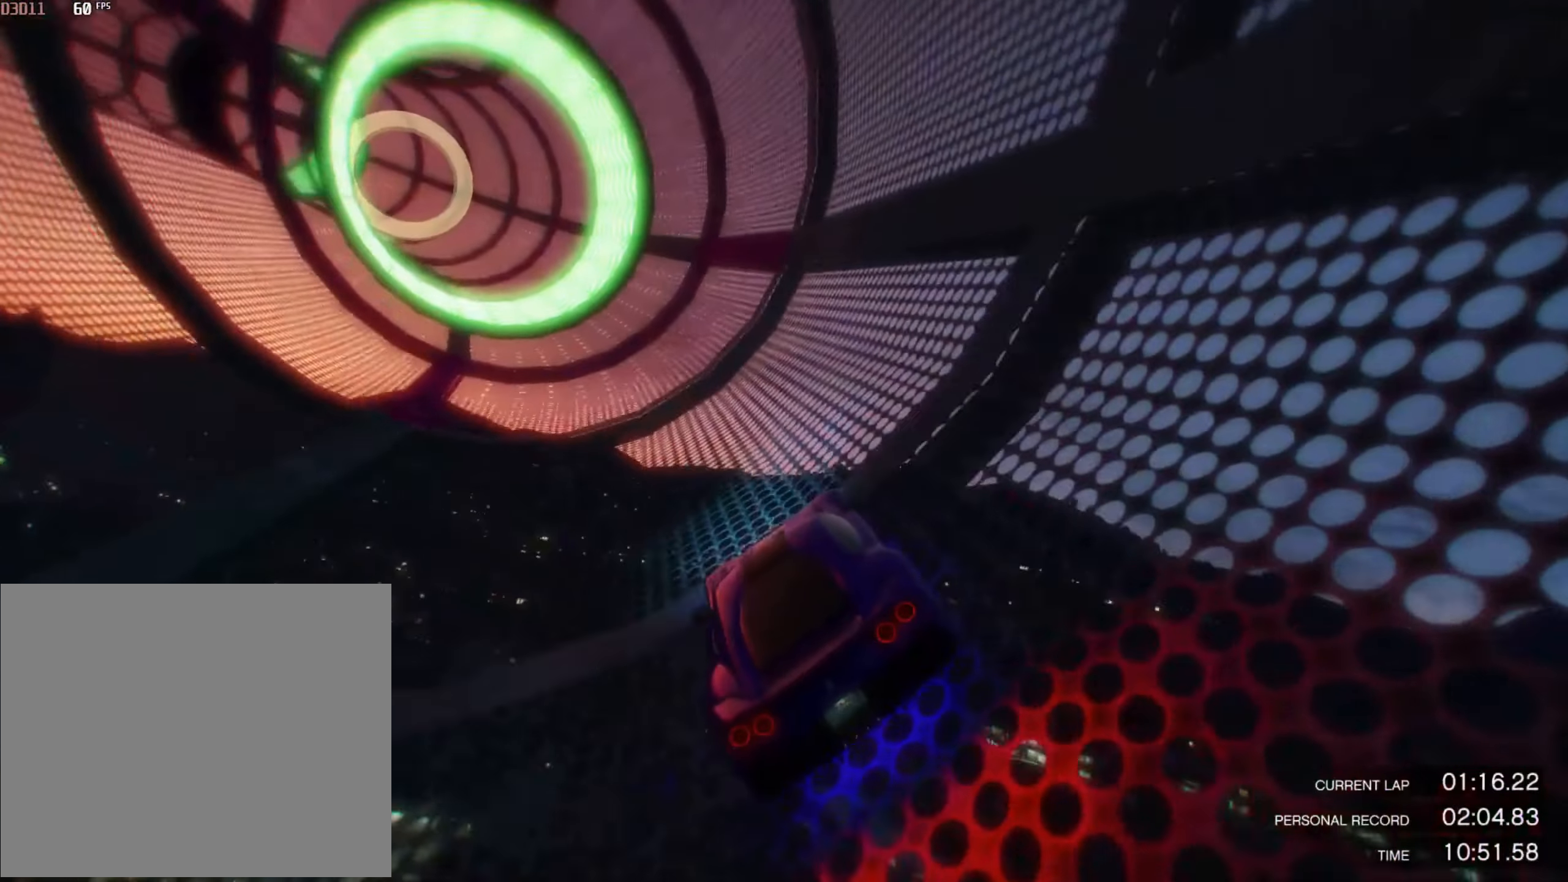
{"buttons": ["R2"], "left_stick": "center", "right_stick": "center", "events": [[33, "left_stick", "center"], [133, "left_stick", "left"], [233, "left_stick", "center"], [367, "left_stick", "left"], [467, "left_stick", "center"]]}
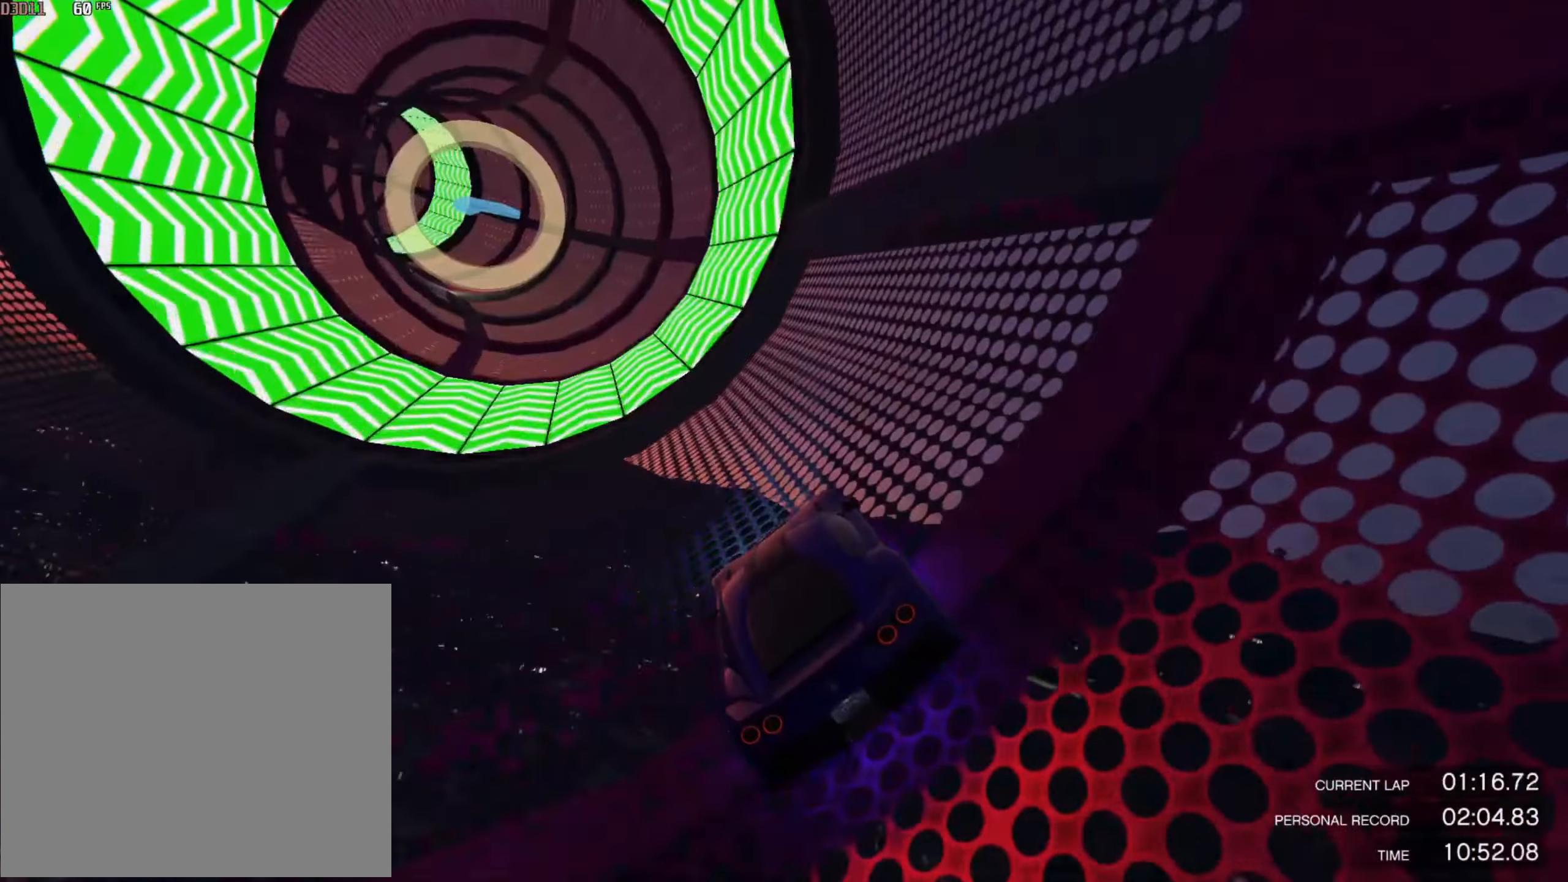
{"buttons": ["R2"], "left_stick": "center", "right_stick": "center", "events": [[67, "left_stick", "left"], [200, "left_stick", "center"], [300, "left_stick", "left"], [434, "left_stick", "center"]]}
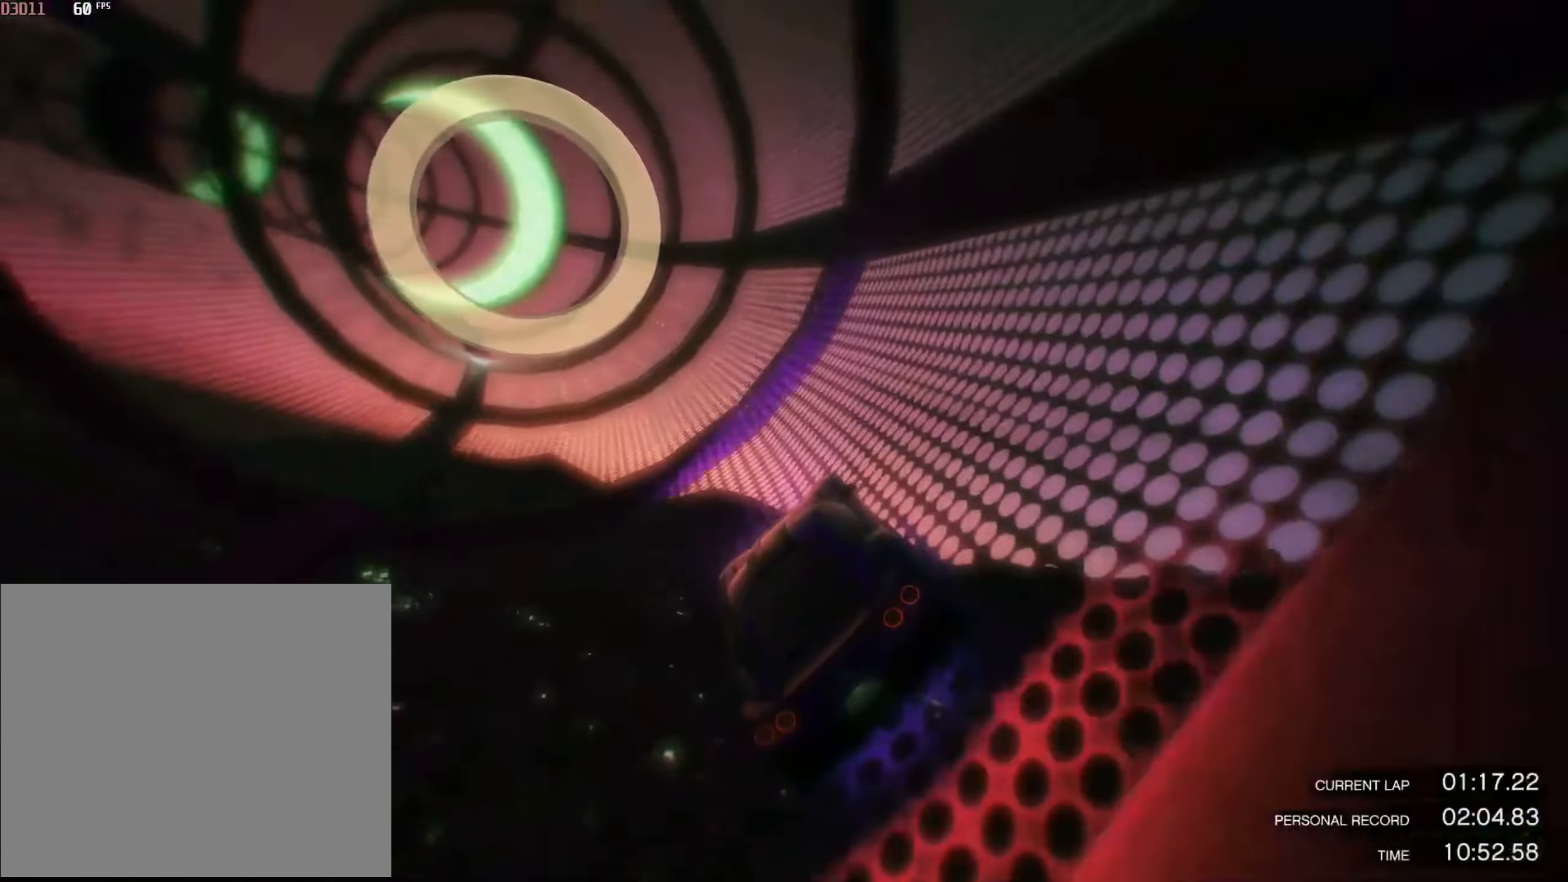
{"buttons": ["R2"], "left_stick": "left", "right_stick": "center", "events": [[33, "left_stick", "left"], [133, "left_stick", "center"], [233, "left_stick", "left"], [367, "left_stick", "center"], [500, "left_stick", "left"]]}
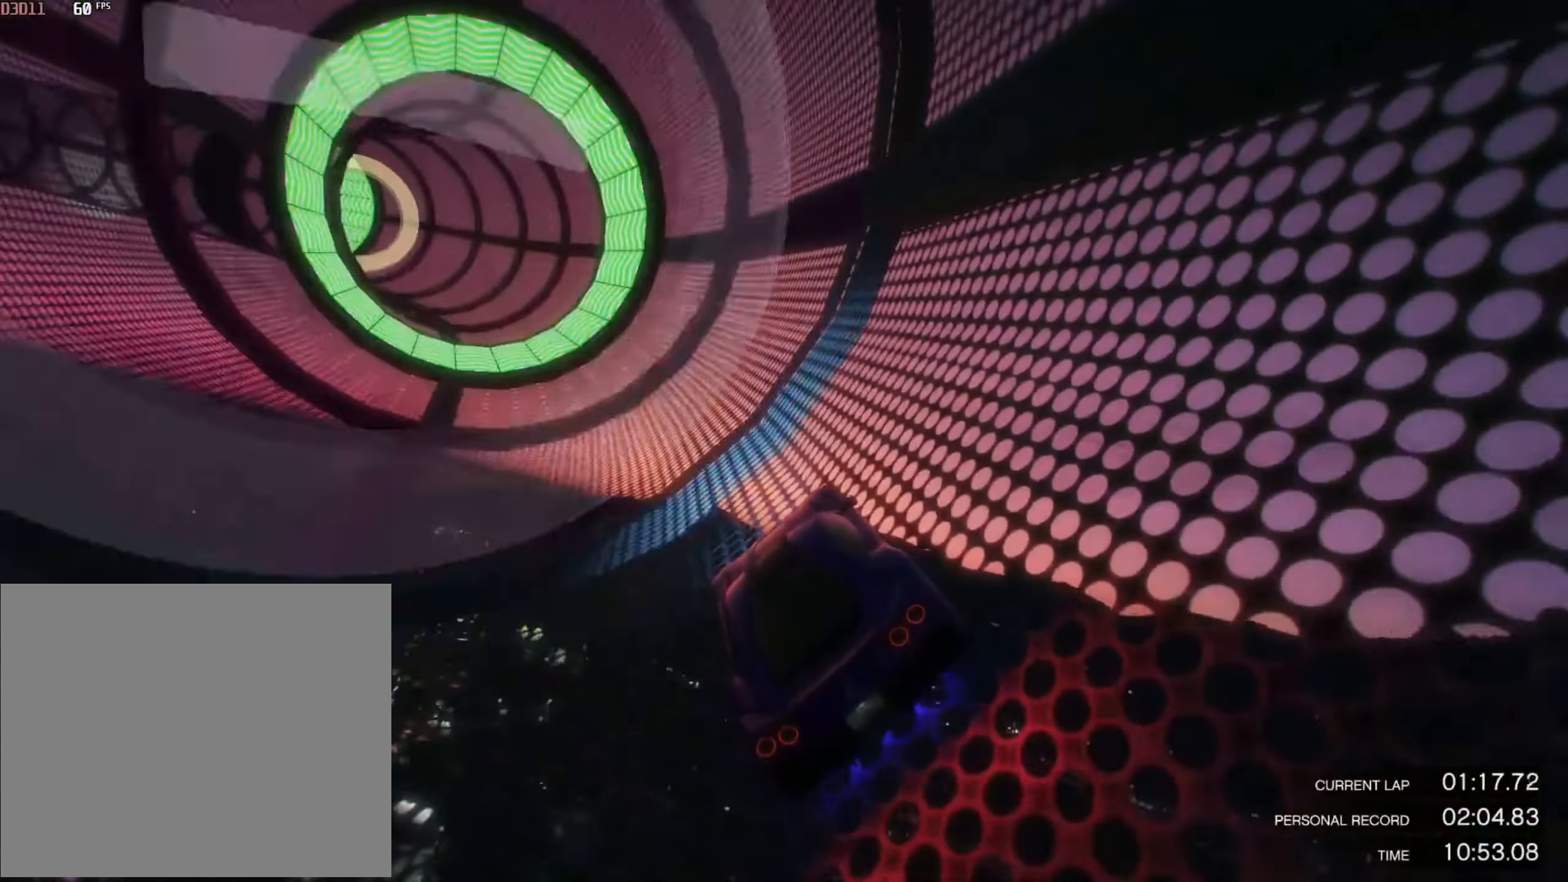
{"buttons": ["R2"], "left_stick": "left", "right_stick": "center", "events": [[100, "left_stick", "center"], [234, "left_stick", "left"], [334, "left_stick", "center"], [434, "left_stick", "left"]]}
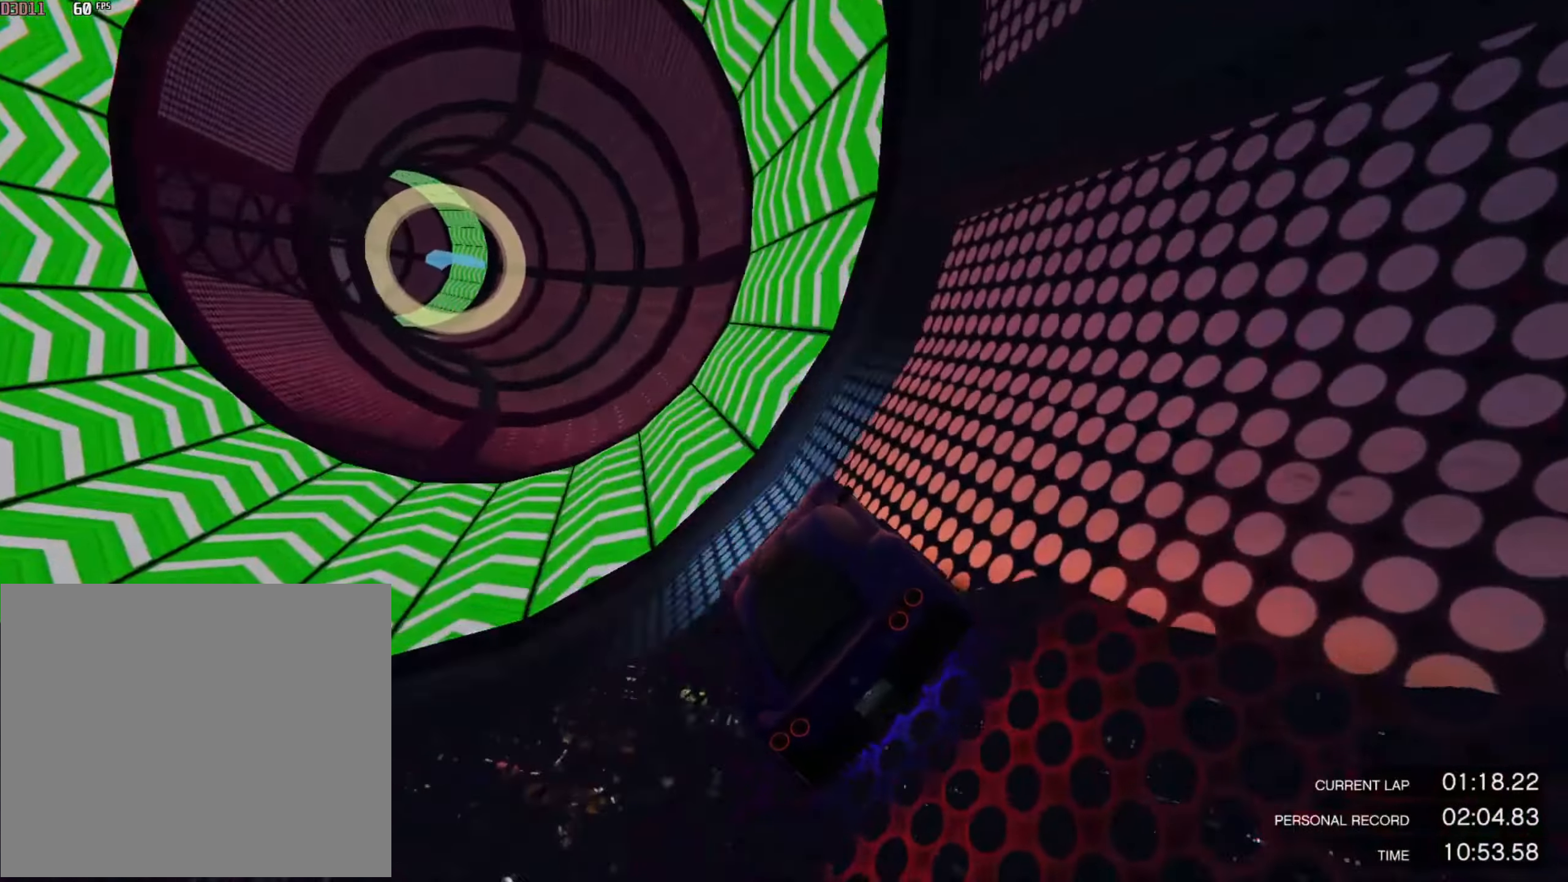
{"buttons": ["R2"], "left_stick": "left", "right_stick": "center", "events": [[66, "left_stick", "center"], [200, "left_stick", "left"], [300, "left_stick", "center"], [400, "left_stick", "left"]]}
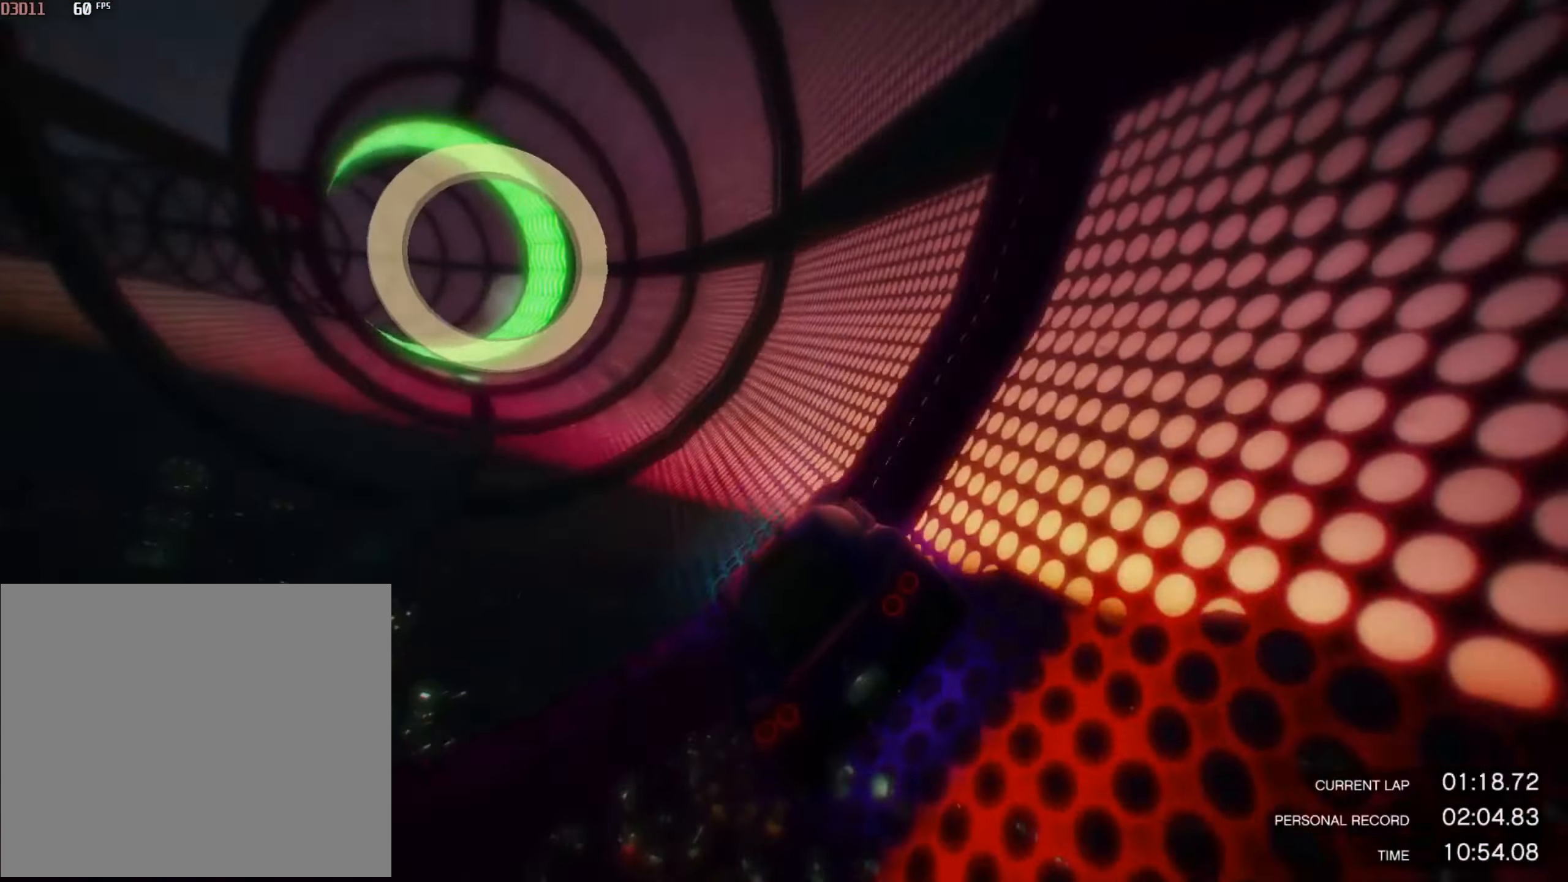
{"buttons": ["R2"], "left_stick": "center", "right_stick": "center", "events": [[33, "left_stick", "center"], [134, "left_stick", "left"], [234, "left_stick", "center"], [334, "left_stick", "left"], [467, "left_stick", "center"]]}
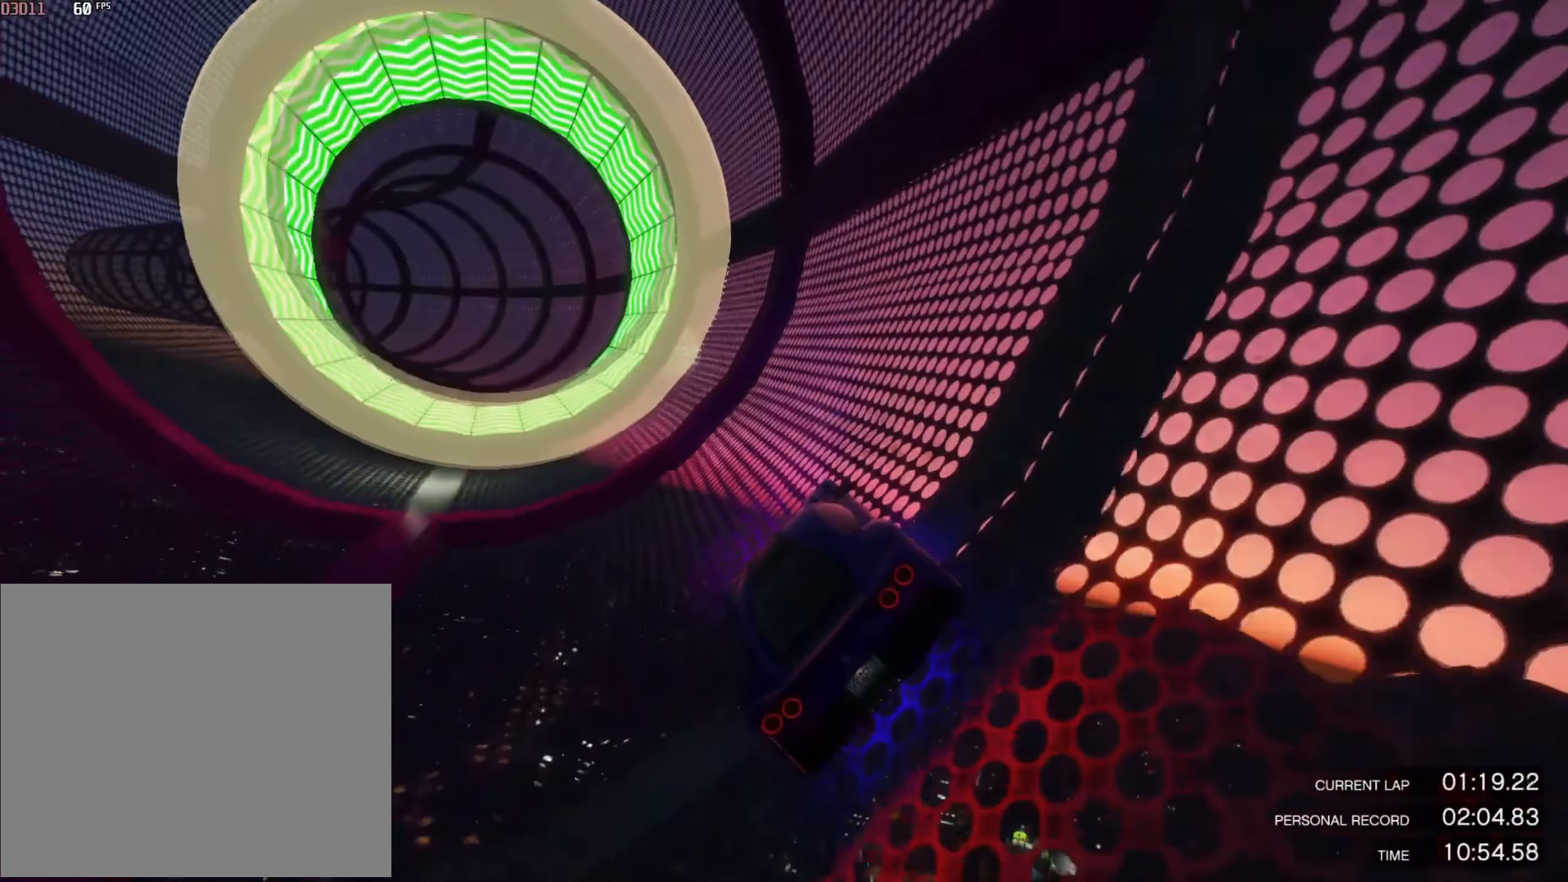
{"buttons": ["R2"], "left_stick": "center", "right_stick": "center", "events": [[100, "left_stick", "left"], [200, "left_stick", "center"], [300, "left_stick", "left"], [433, "left_stick", "center"]]}
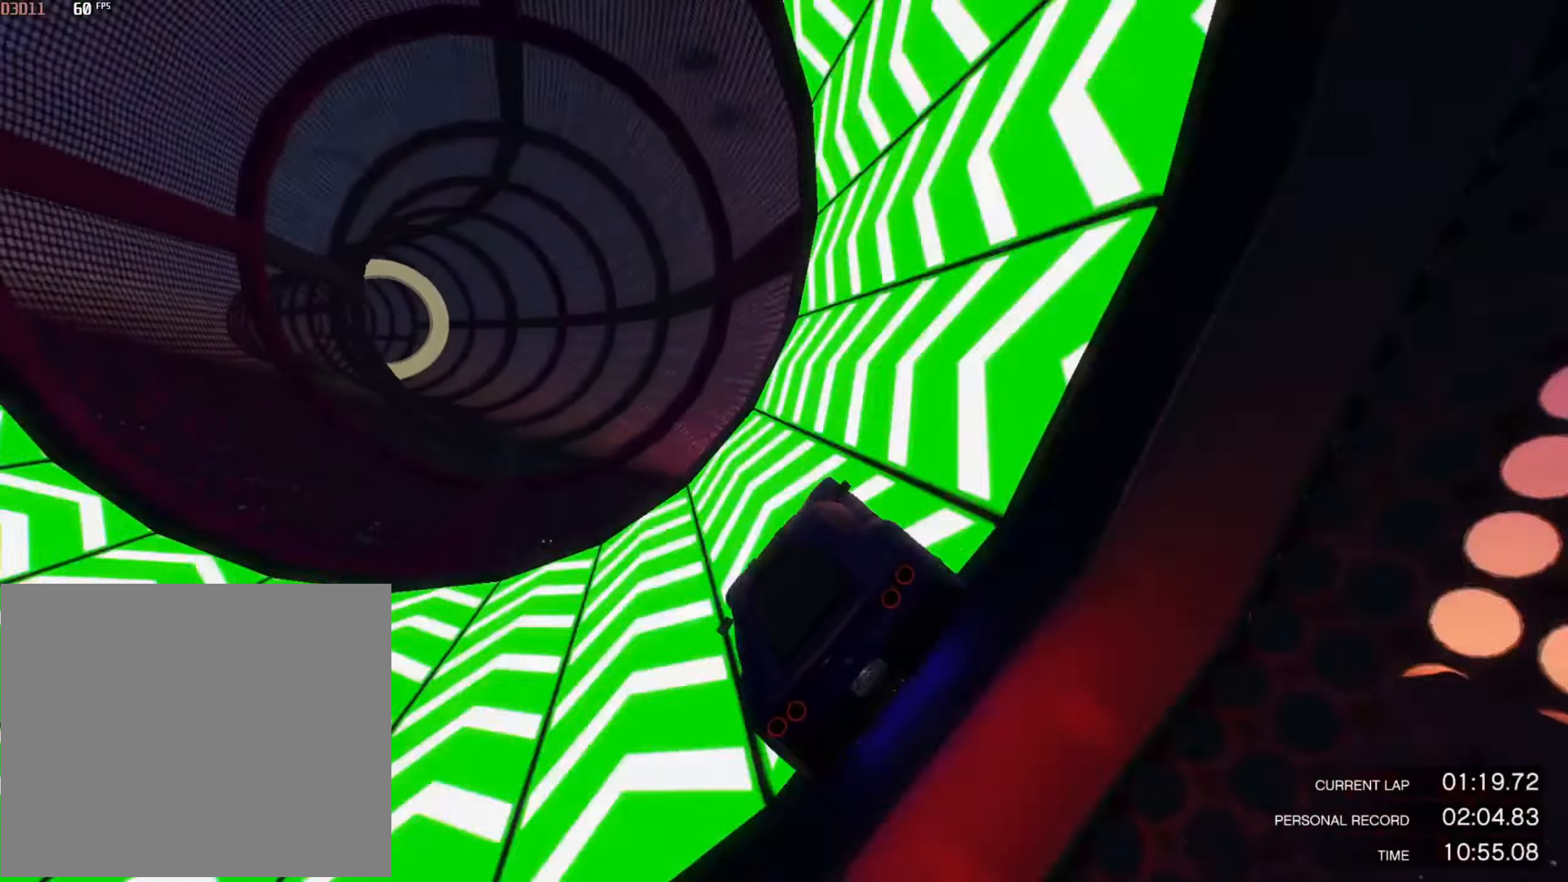
{"buttons": ["R2"], "left_stick": "center", "right_stick": "center", "events": [[134, "left_stick", "left"], [267, "left_stick", "center"], [367, "left_stick", "left"], [501, "left_stick", "center"]]}
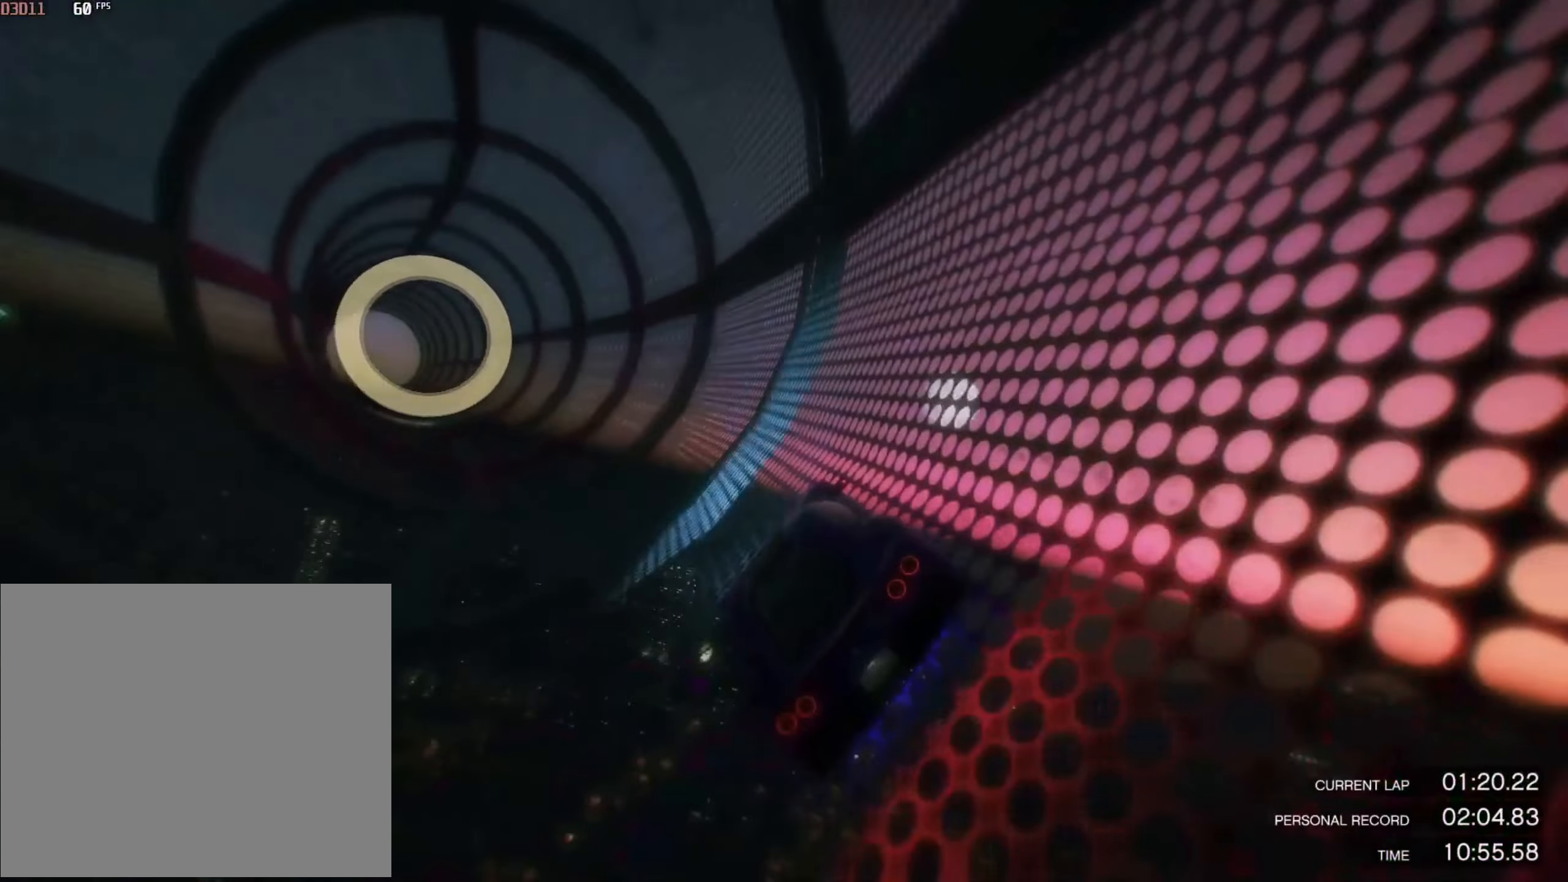
{"buttons": ["R2"], "left_stick": "center", "right_stick": "center", "events": [[133, "left_stick", "left"], [267, "left_stick", "center"], [367, "left_stick", "left"], [500, "left_stick", "center"]]}
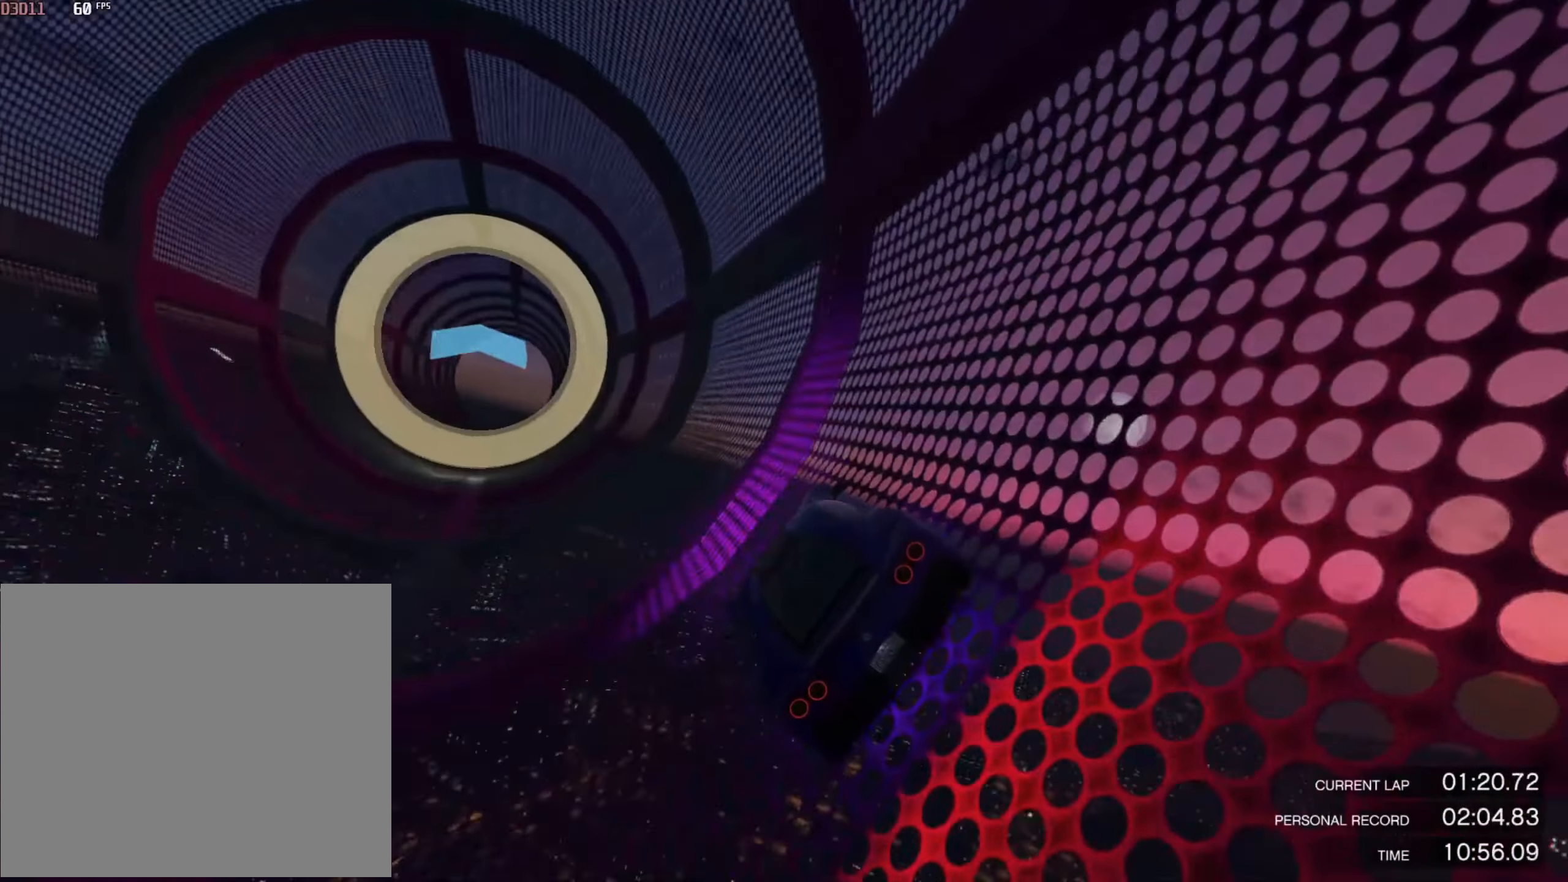
{"buttons": ["L2", "R2"], "left_stick": "center", "right_stick": "center", "events": [[134, "left_stick", "left"], [301, "left_stick", "center"], [367, "left_stick", "left"], [501, "L2", "down"], [501, "left_stick", "center"]]}
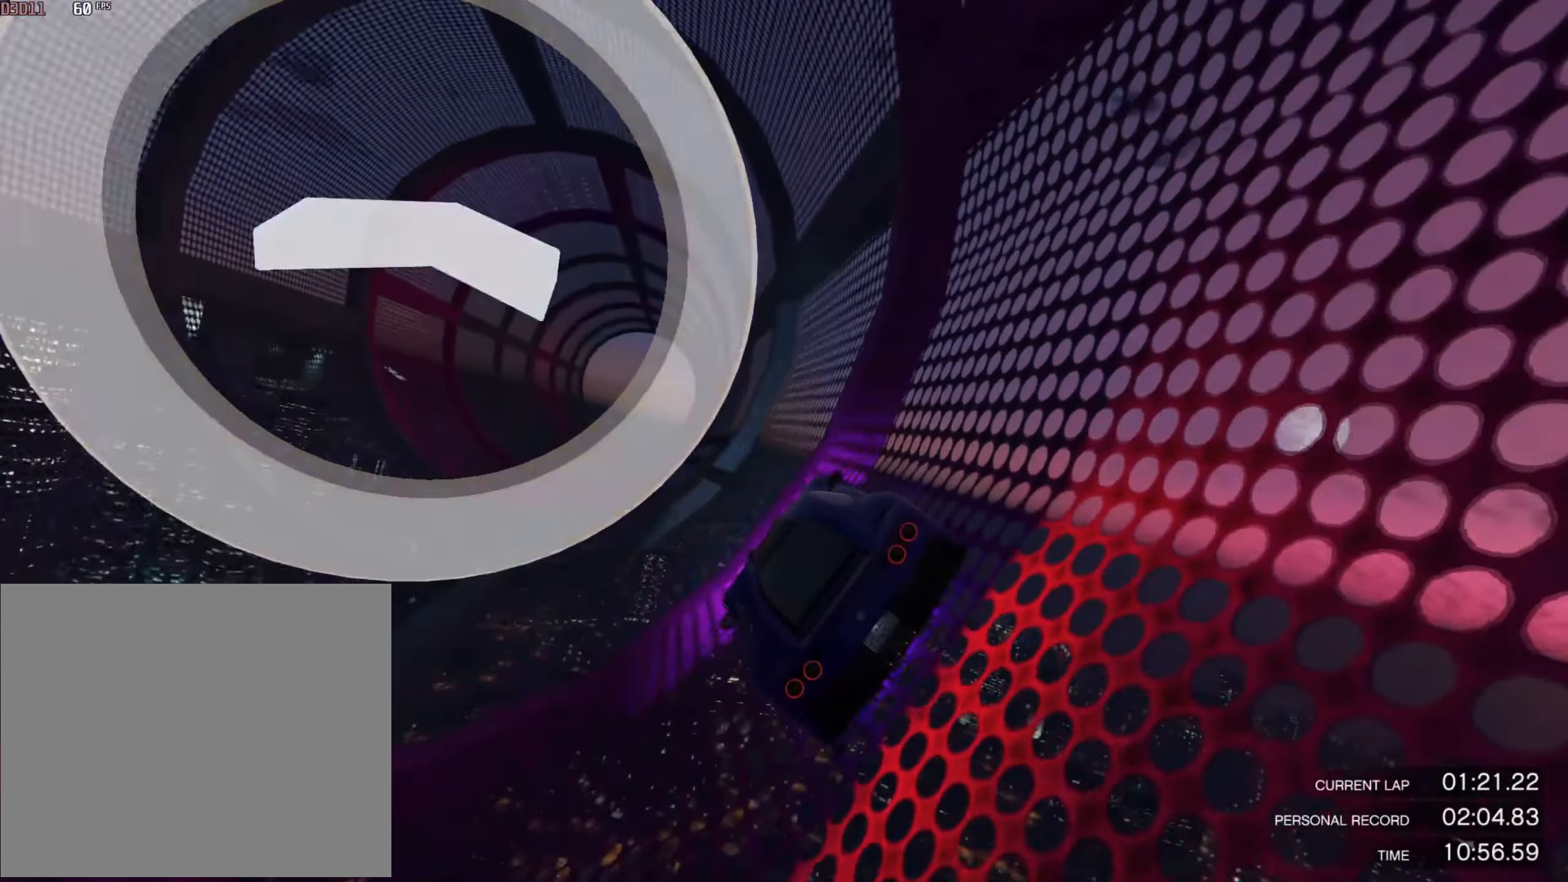
{"buttons": ["R2"], "left_stick": "center", "right_stick": "center", "events": [[33, "right_stick", "down"], [200, "right_stick", "center"], [233, "L2", "up"], [400, "left_stick", "right"], [467, "left_stick", "center"]]}
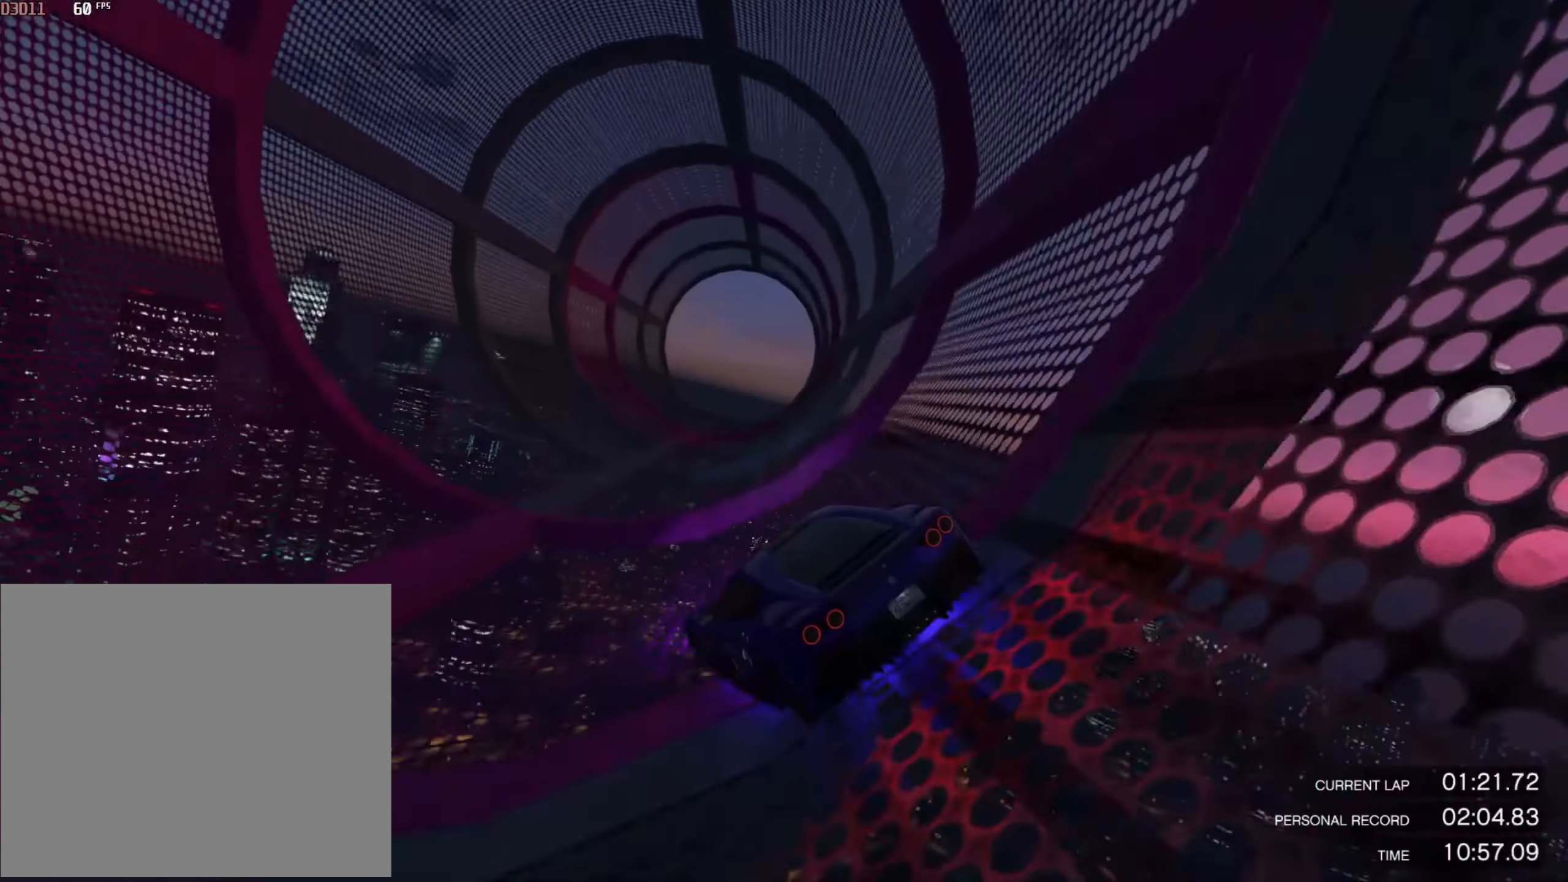
{"buttons": ["R2"], "left_stick": "down-right", "right_stick": "center", "events": [[67, "left_stick", "right"], [201, "left_stick", "center"], [401, "left_stick", "down-right"]]}
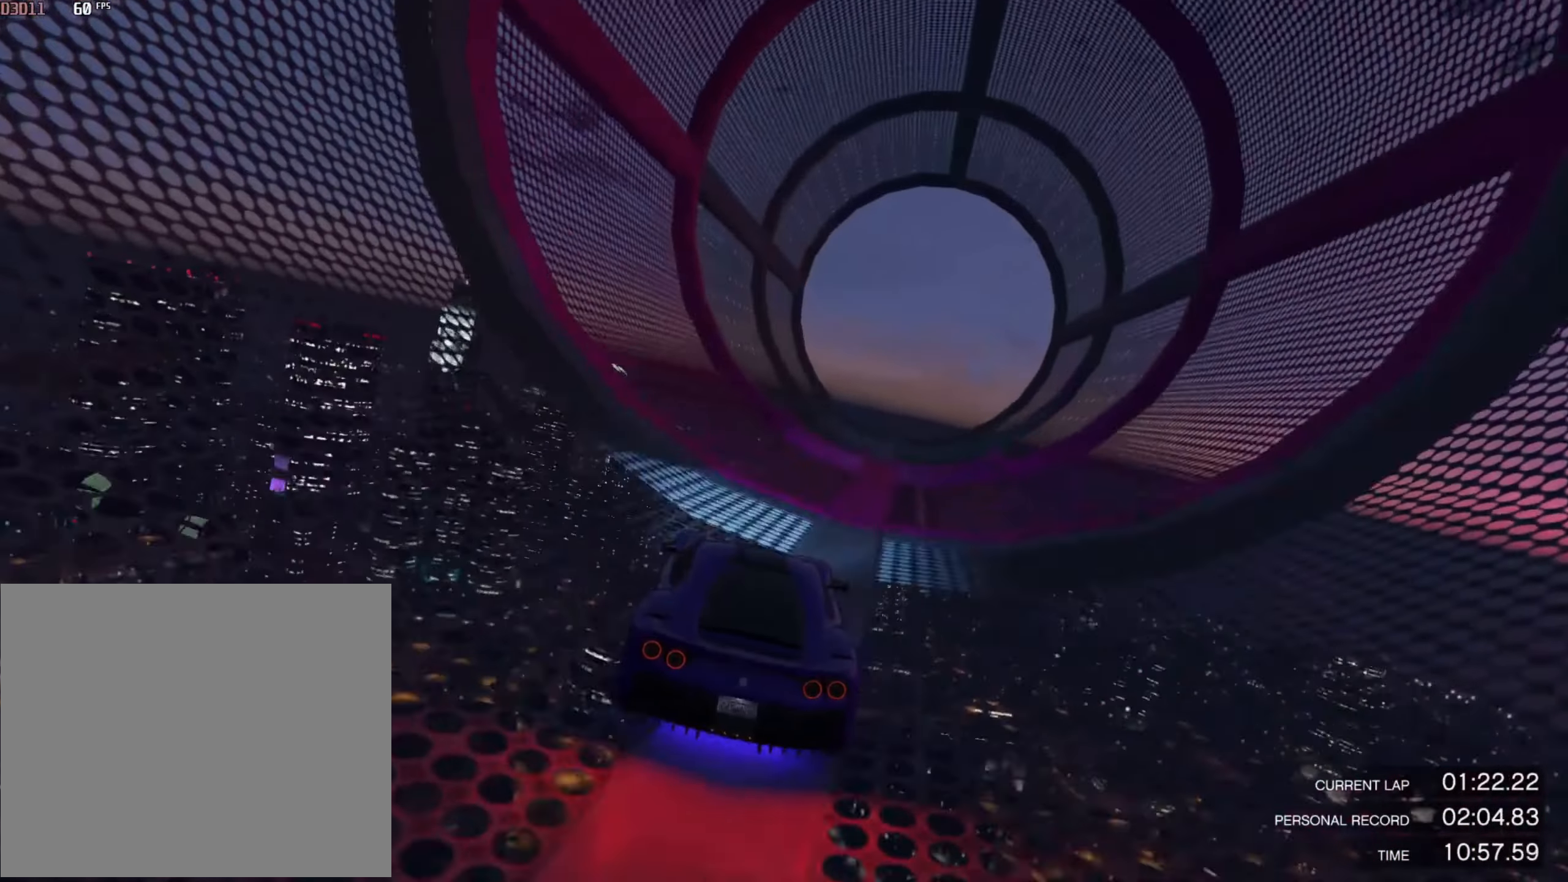
{"buttons": ["R2"], "left_stick": "down-right", "right_stick": "center", "events": []}
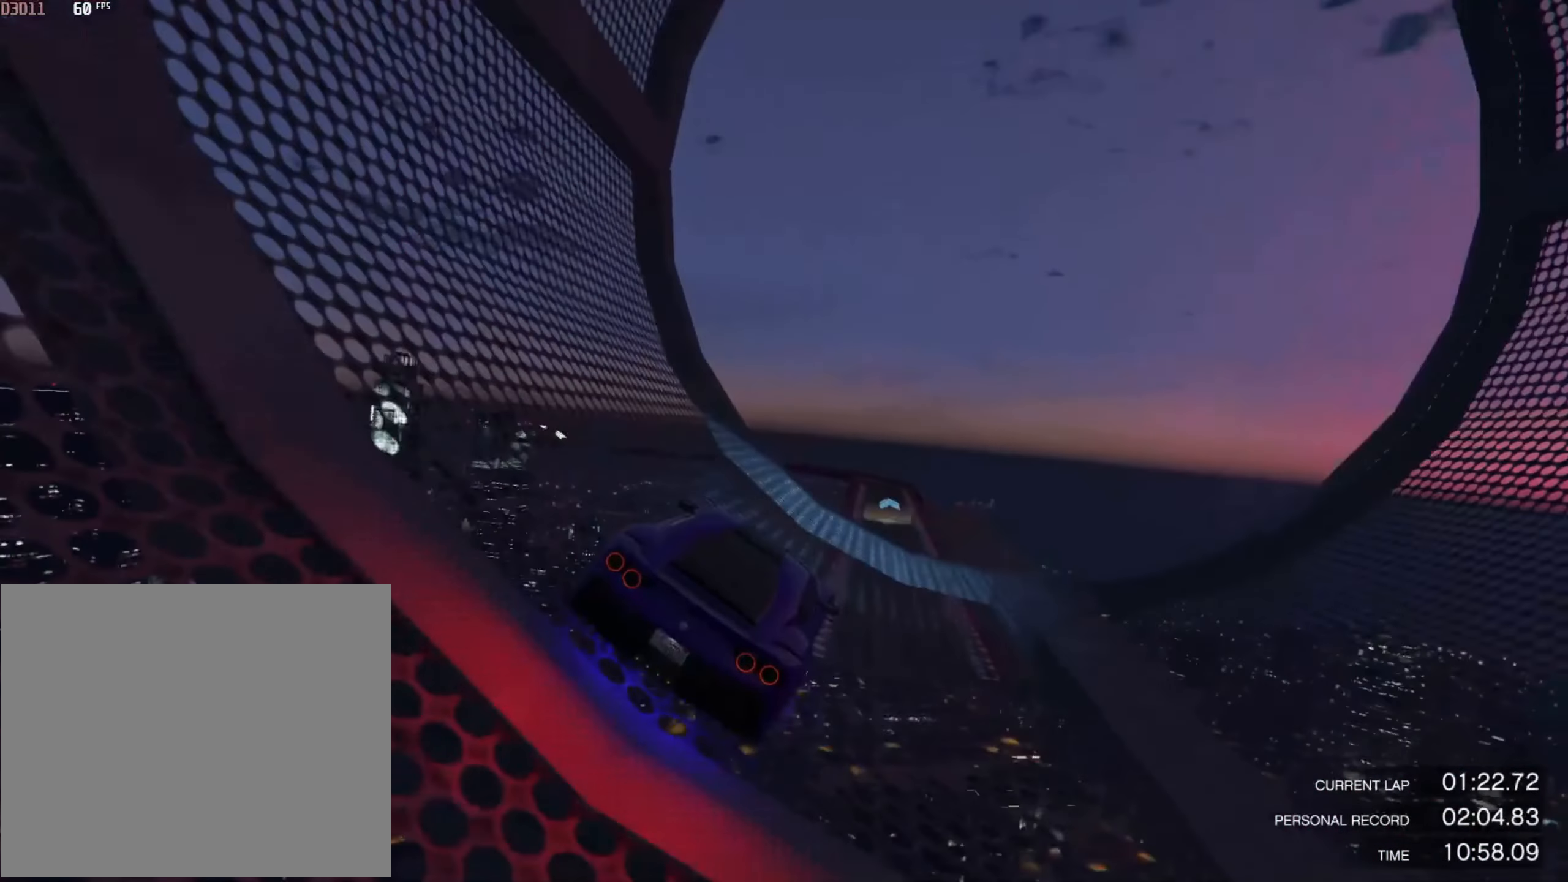
{"buttons": ["R2"], "left_stick": "center", "right_stick": "center", "events": [[67, "left_stick", "center"]]}
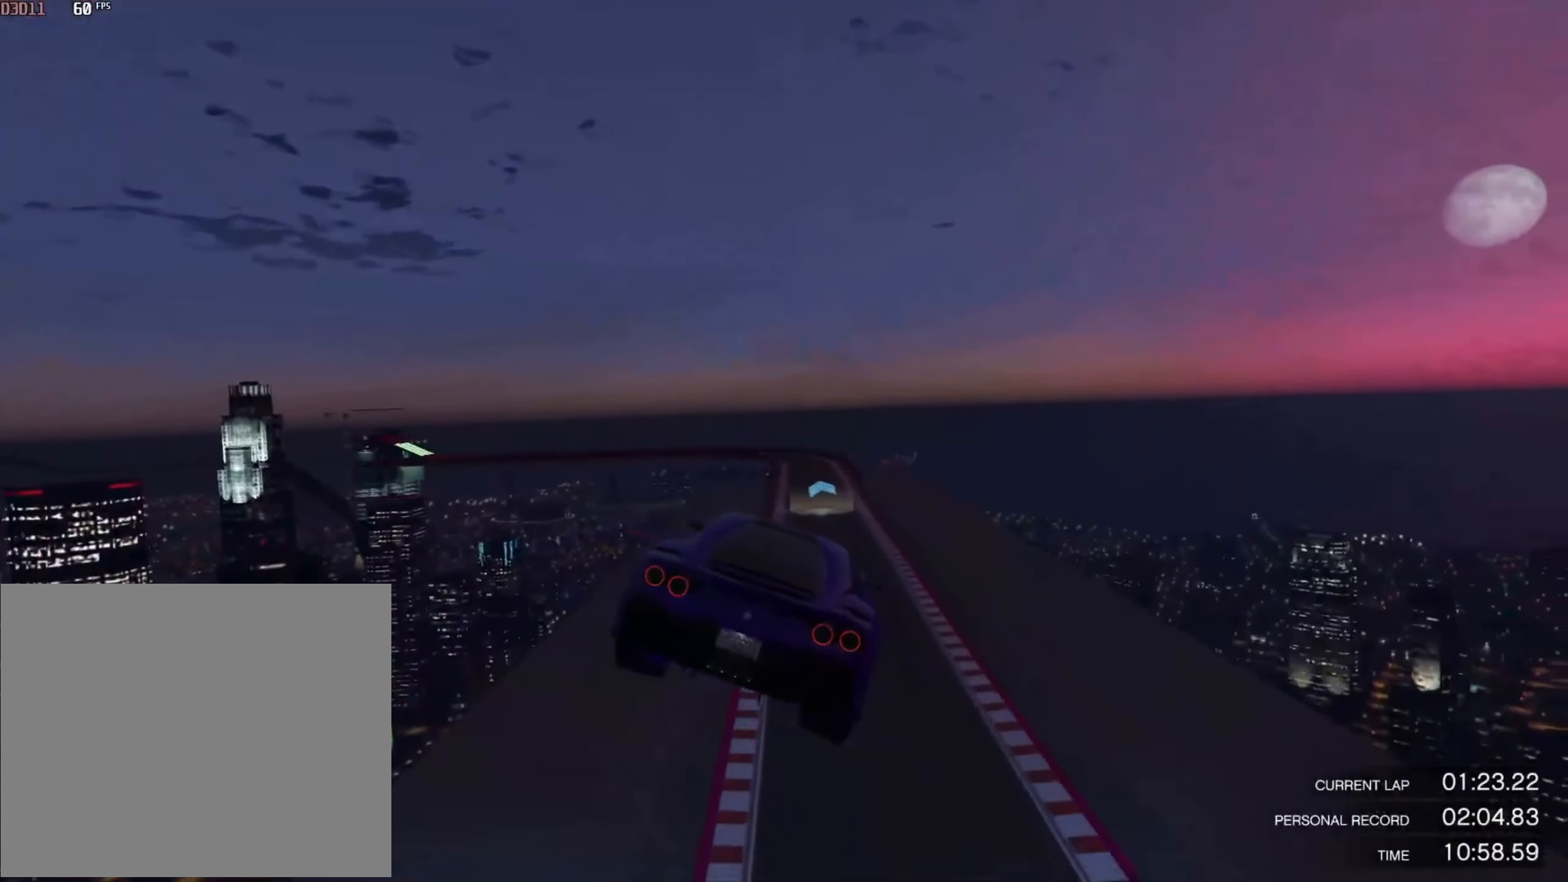
{"buttons": [], "left_stick": "down-right", "right_stick": "center", "events": [[200, "left_stick", "up-left"], [334, "R2", "up"], [334, "left_stick", "center"], [400, "left_stick", "down"], [450, "left_stick", "down-right"]]}
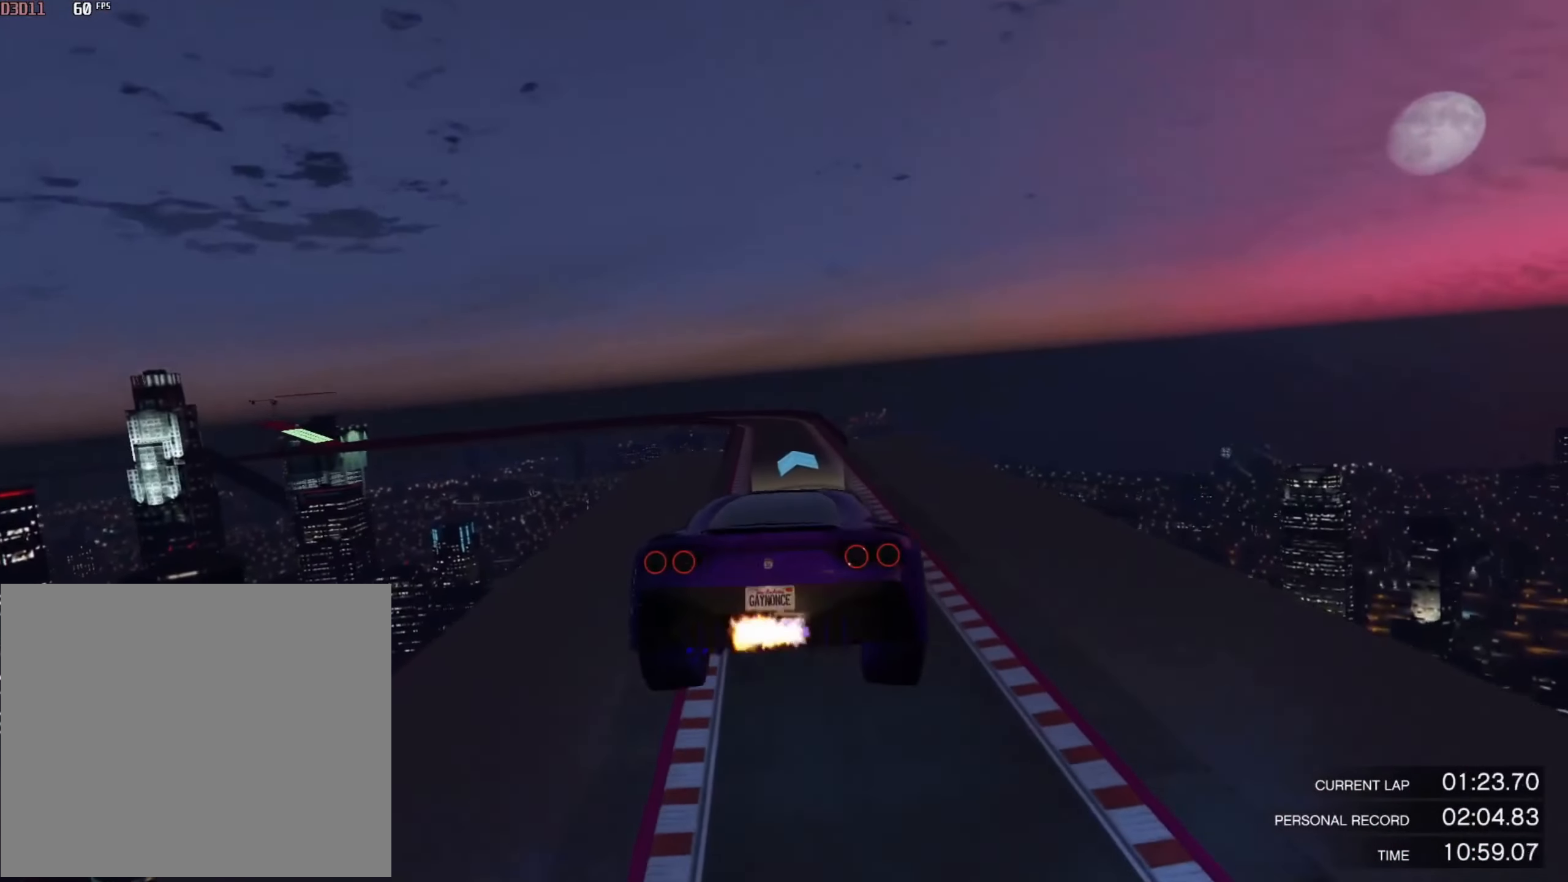
{"buttons": [], "left_stick": "right", "right_stick": "center", "events": [[317, "left_stick", "right"]]}
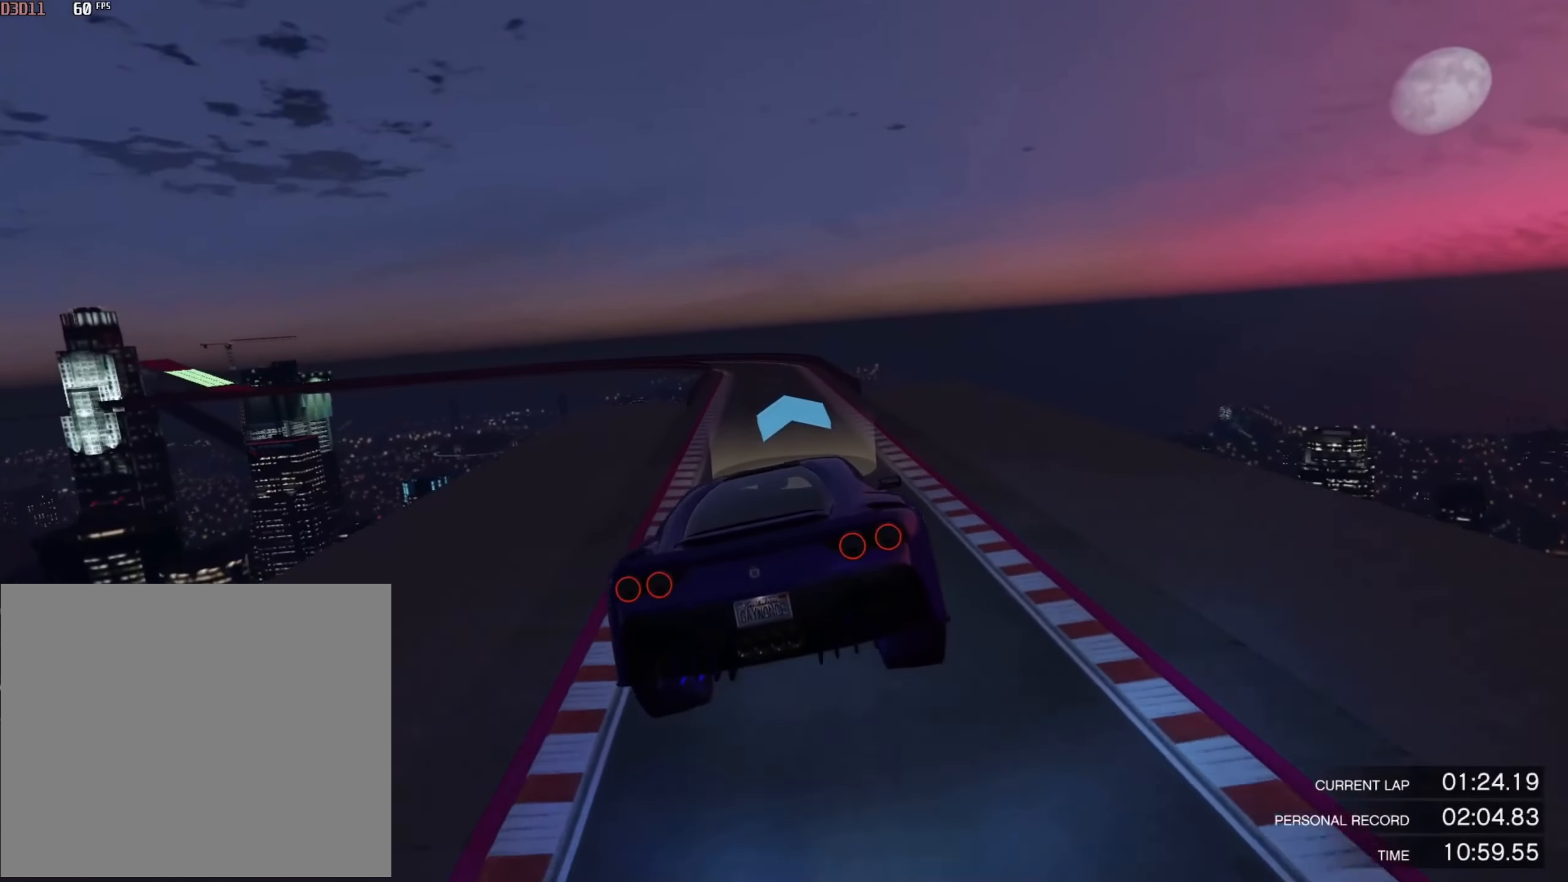
{"buttons": [], "left_stick": "center", "right_stick": "center", "events": [[17, "left_stick", "center"], [83, "left_stick", "right"], [250, "left_stick", "center"], [317, "left_stick", "right"], [450, "left_stick", "center"]]}
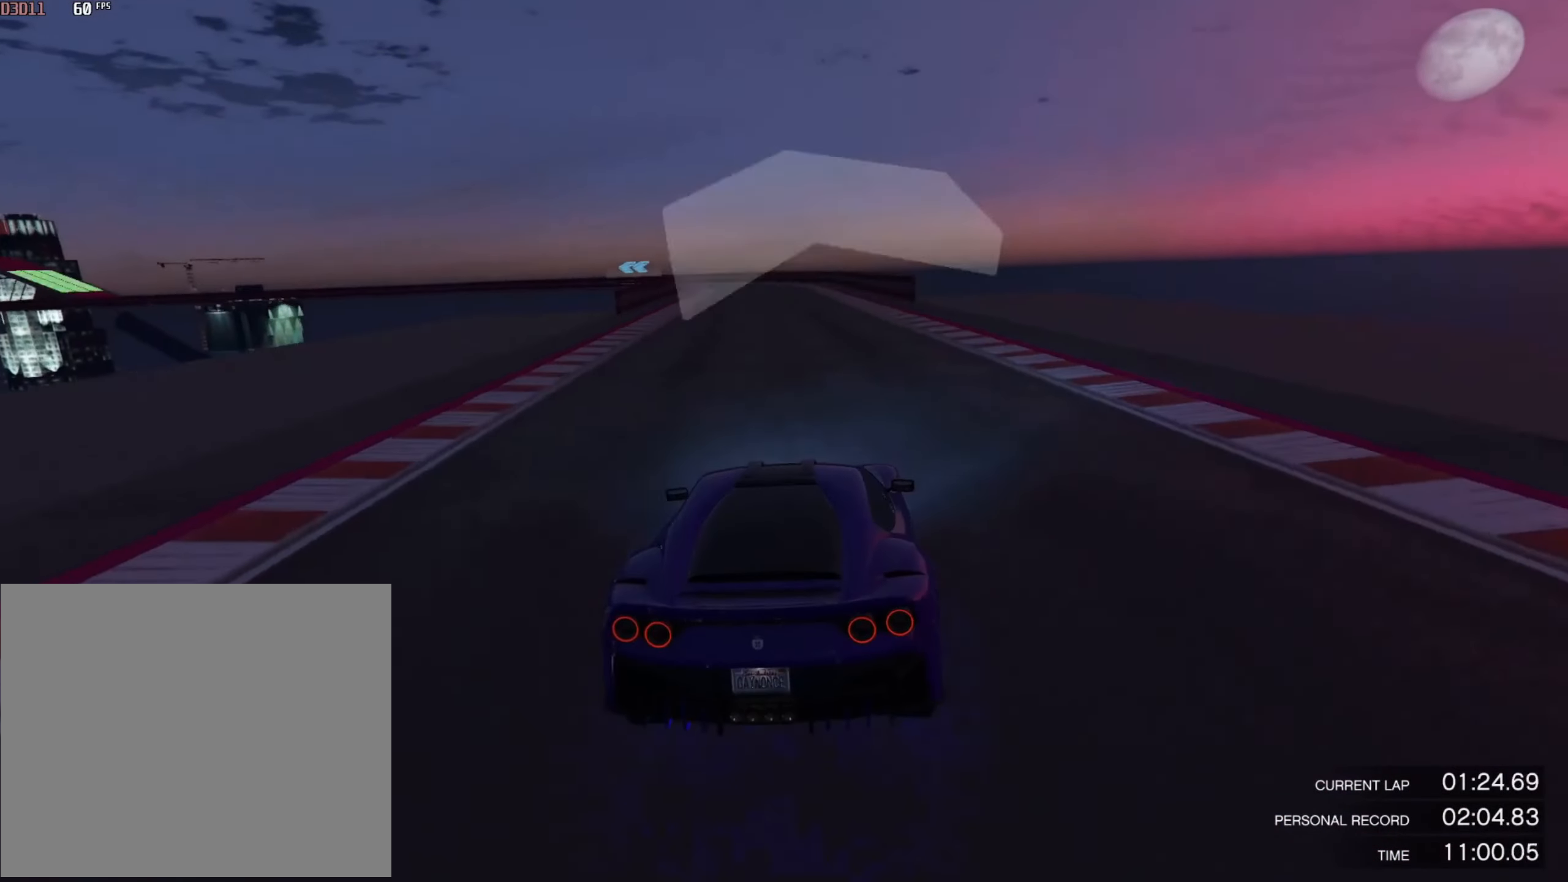
{"buttons": [], "left_stick": "center", "right_stick": "center", "events": [[284, "left_stick", "left"], [418, "left_stick", "center"]]}
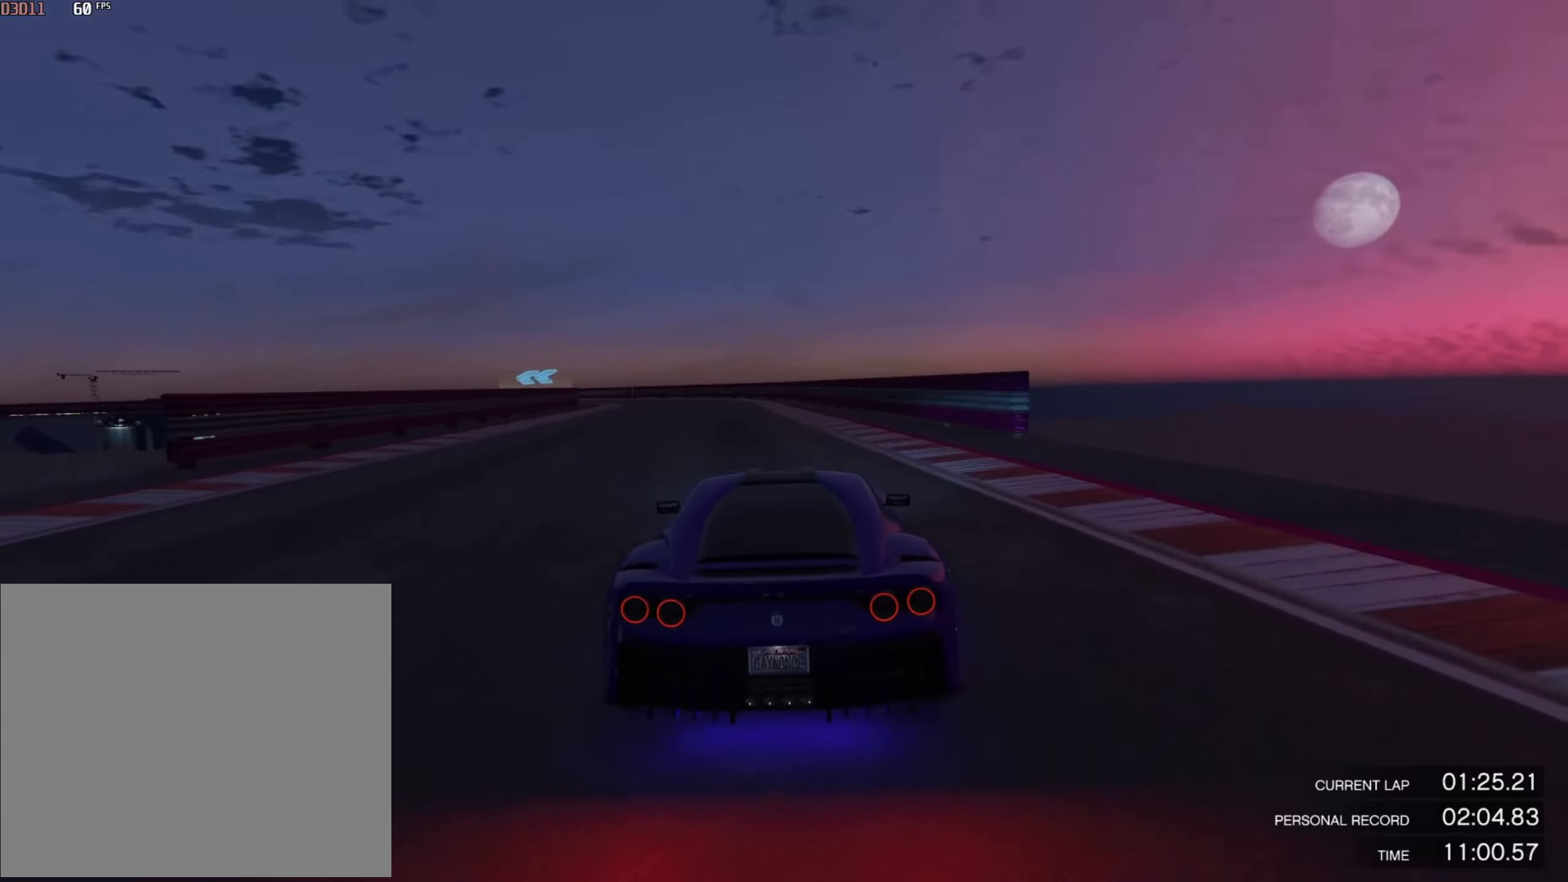
{"buttons": [], "left_stick": "left", "right_stick": "center", "events": [[117, "left_stick", "left"], [250, "left_stick", "center"], [317, "left_stick", "left"]]}
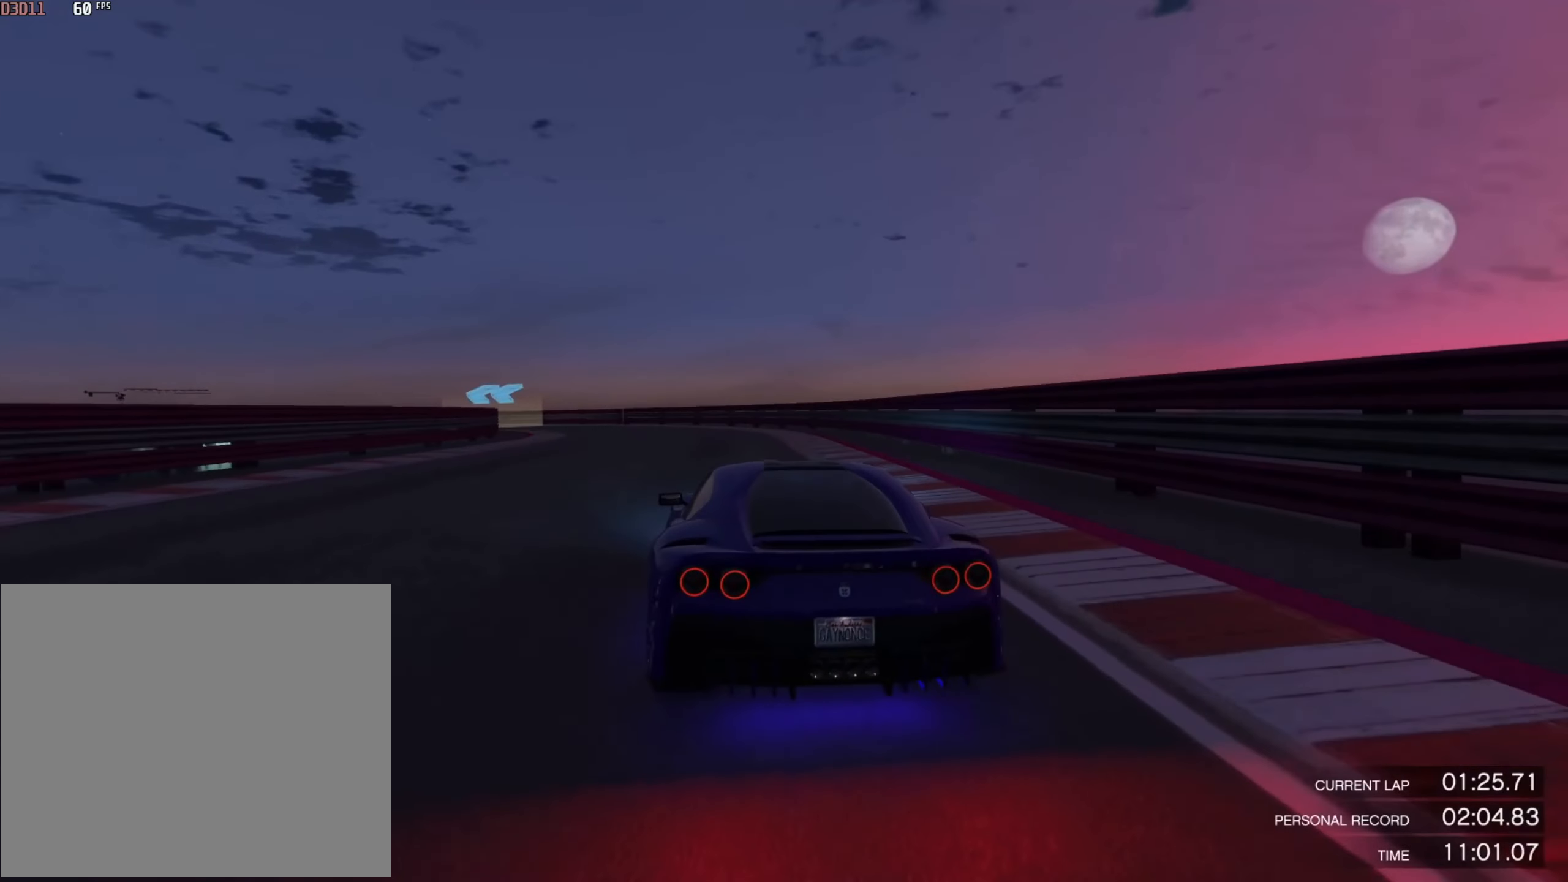
{"buttons": ["R2"], "left_stick": "left", "right_stick": "center", "events": [[116, "R2", "down"], [183, "left_stick", "center"], [317, "left_stick", "left"]]}
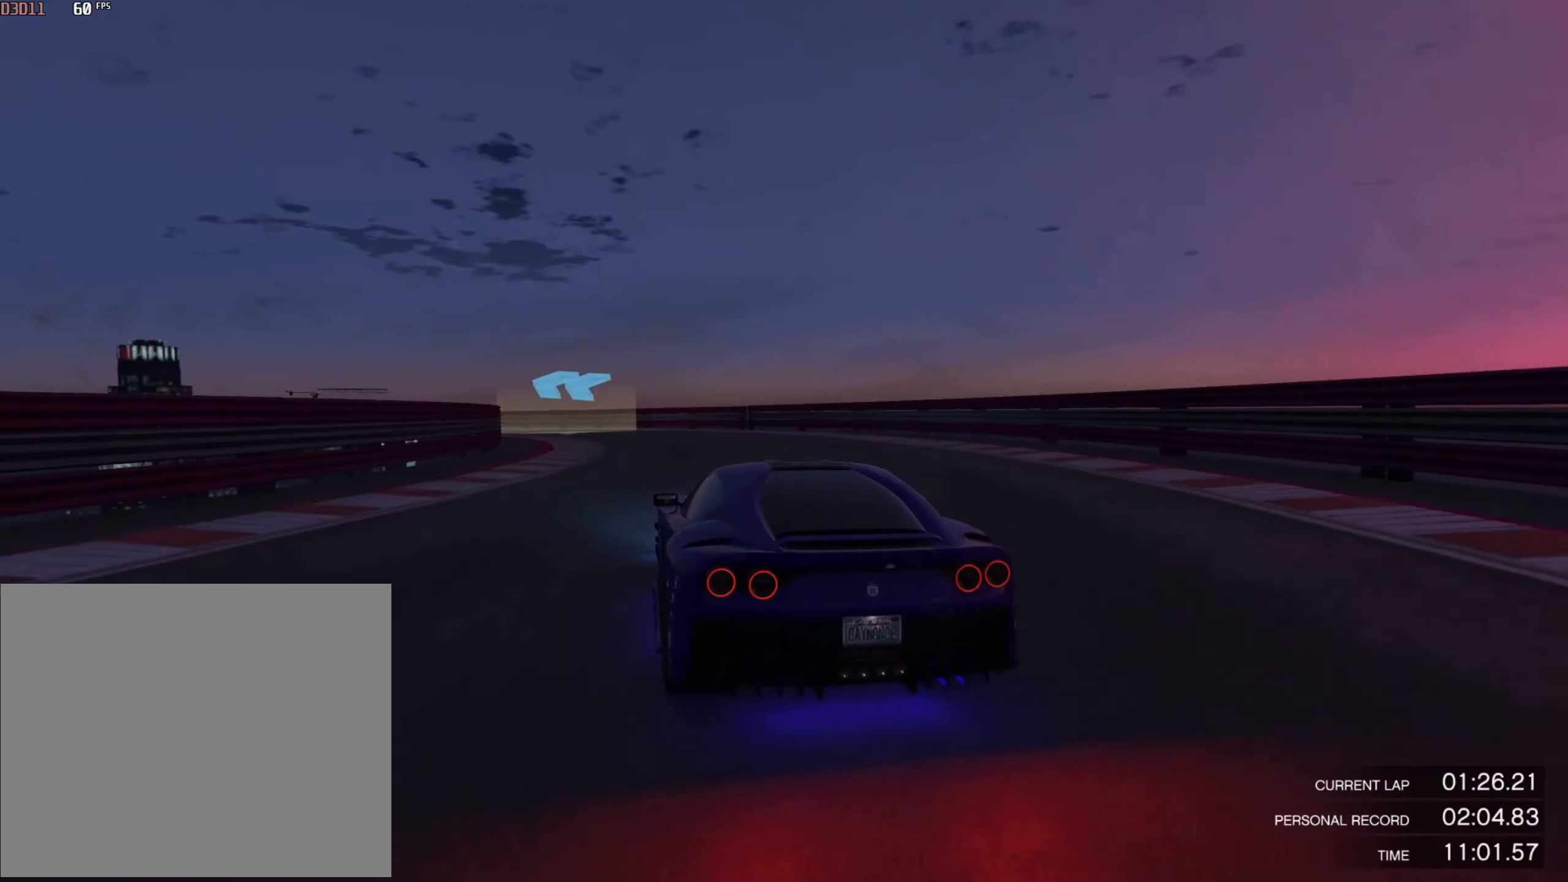
{"buttons": ["R2"], "left_stick": "left", "right_stick": "center", "events": [[17, "R2", "up"], [117, "R2", "down"], [284, "R2", "up"], [351, "R2", "down"]]}